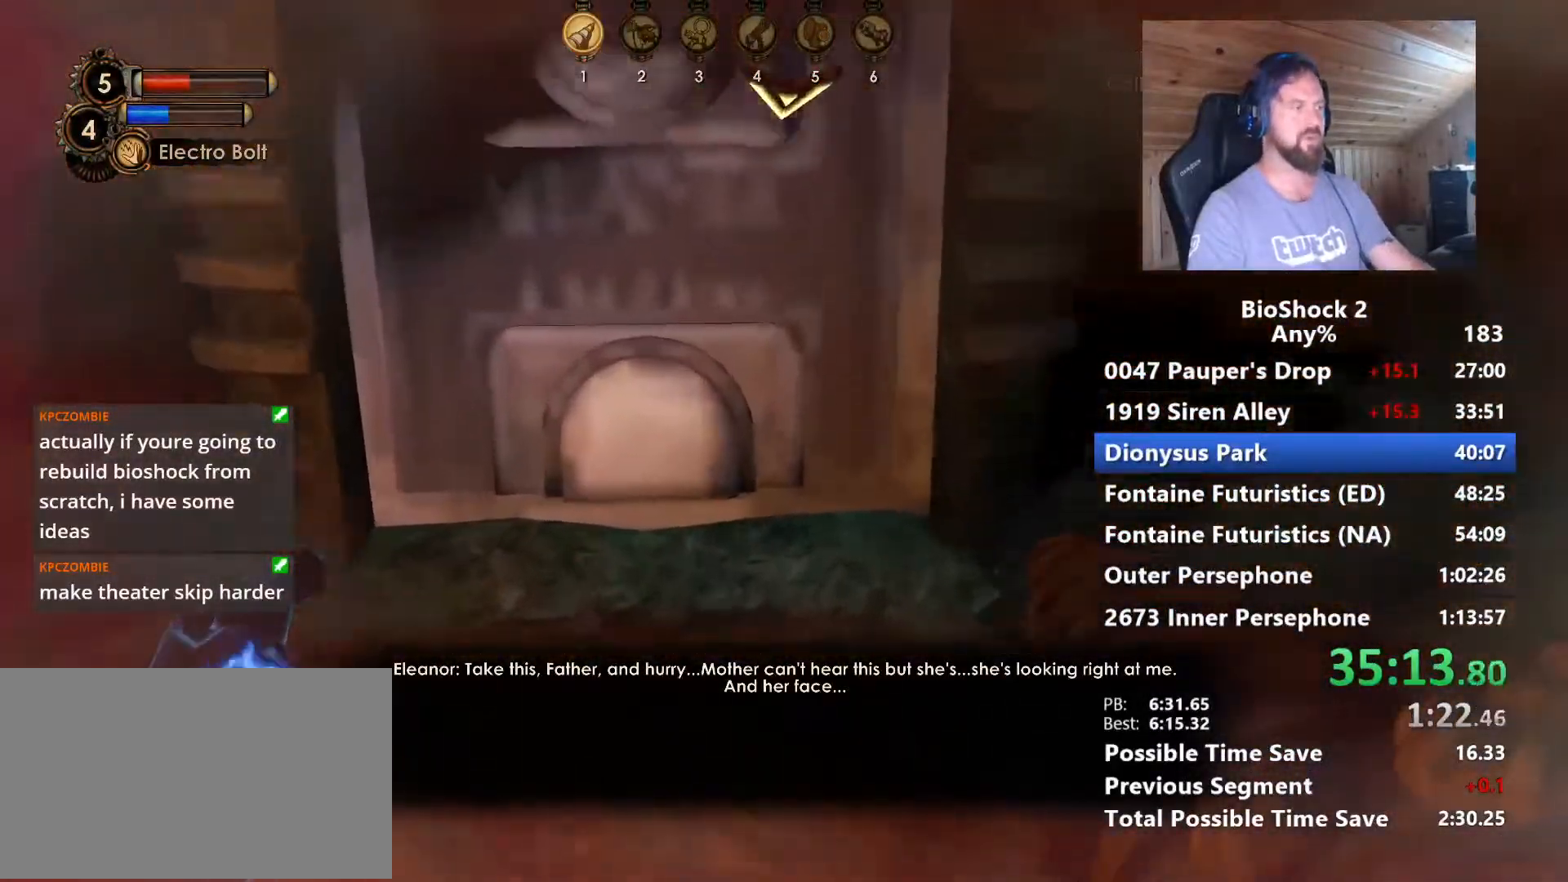
Gameplay with keyboard and mouse; each line is a JSON object with the keys and mouse buttons held at the frame after it. "events" lists presses ("down") and releases ("up") of "1", "2", "3", "4", "5", "a", "alt", "c", "caps_lock", "ctrl", "d", "e", "f", "g", "q", "r", "s", "shift", "space", "t", "tab", "v", "w", "x", "z", "mouse_left", "mouse_wheel" and "mouse_right" between this image and that frame as [ms after this image, input, new state], when the widget could be followed in between. "mouse_left", "mouse_wheel", "mouse_right" = the "left", "wheel", "right" buttons of the "mouse" list. No other keys are recorded. "wheel" means that the mouse wheel is clicked or scrolled. "mouse_move" is the direction in which the mouse moves at that frame (one of eight, or "still"), when it could be read.
{"keys": ["w"], "mouse": [], "mouse_move": "left", "events": [[134, "space", "up"]]}
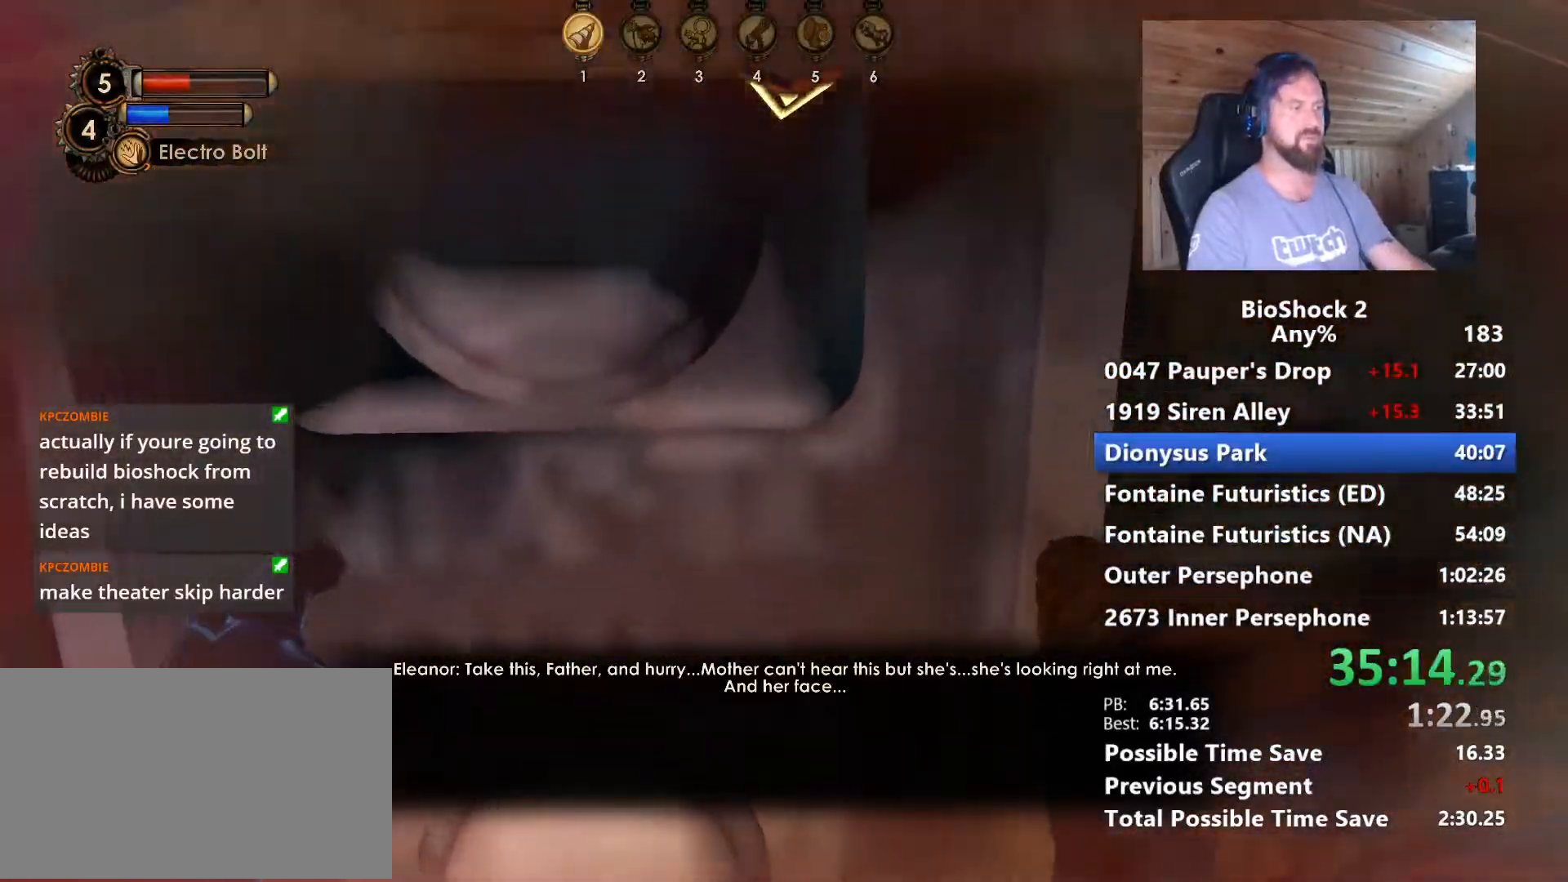
{"keys": ["w"], "mouse": [], "mouse_move": "right", "events": []}
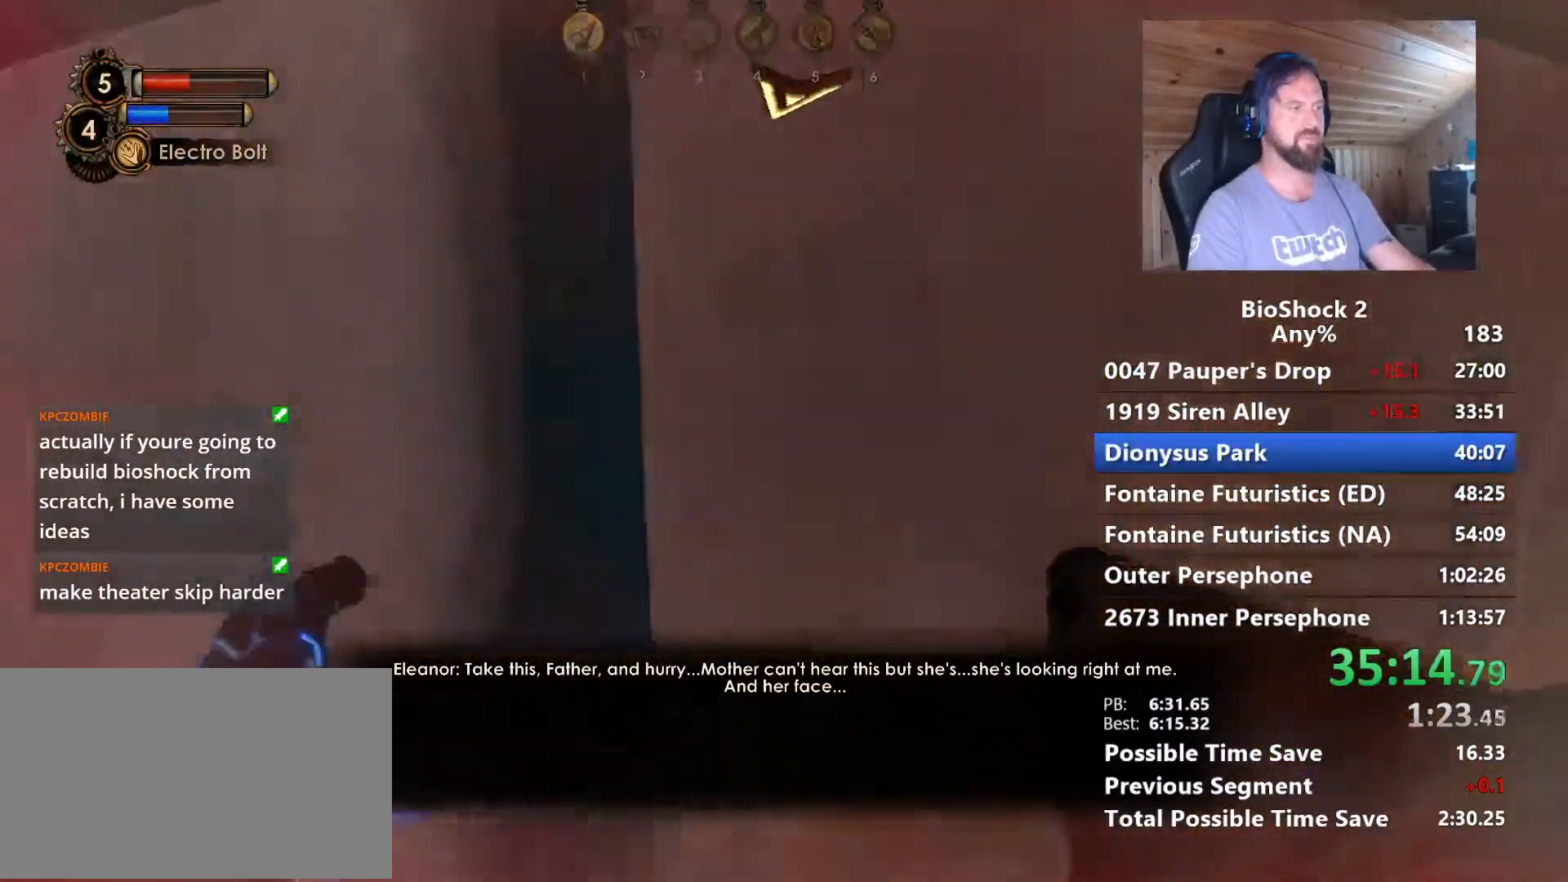
{"keys": ["d", "w"], "mouse": [], "mouse_move": "left", "events": [[500, "d", "down"]]}
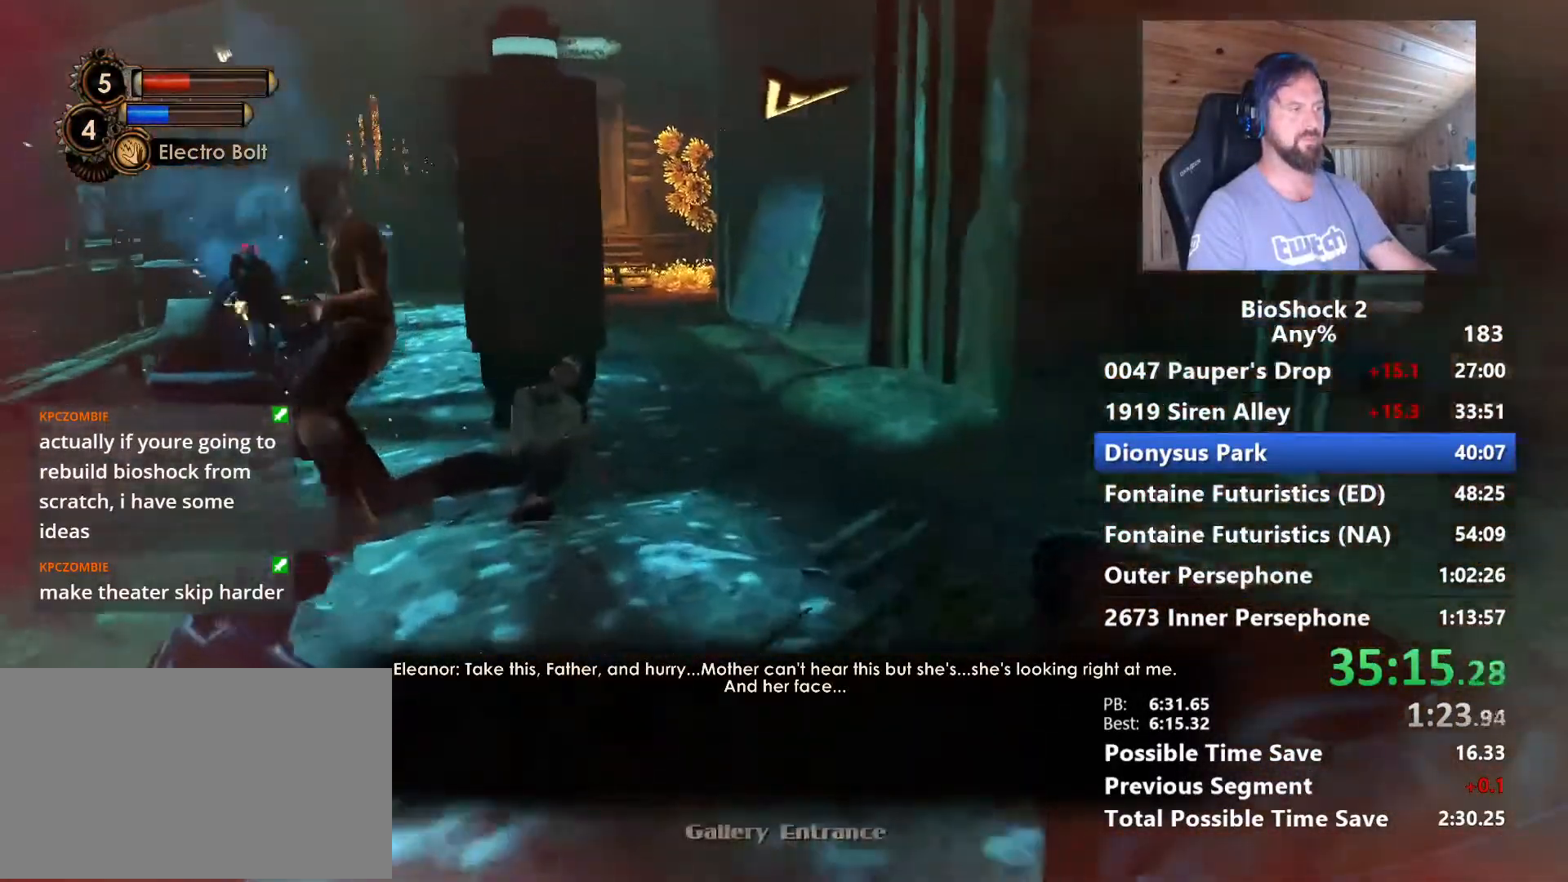
{"keys": ["d", "w"], "mouse": [], "mouse_move": "left", "events": []}
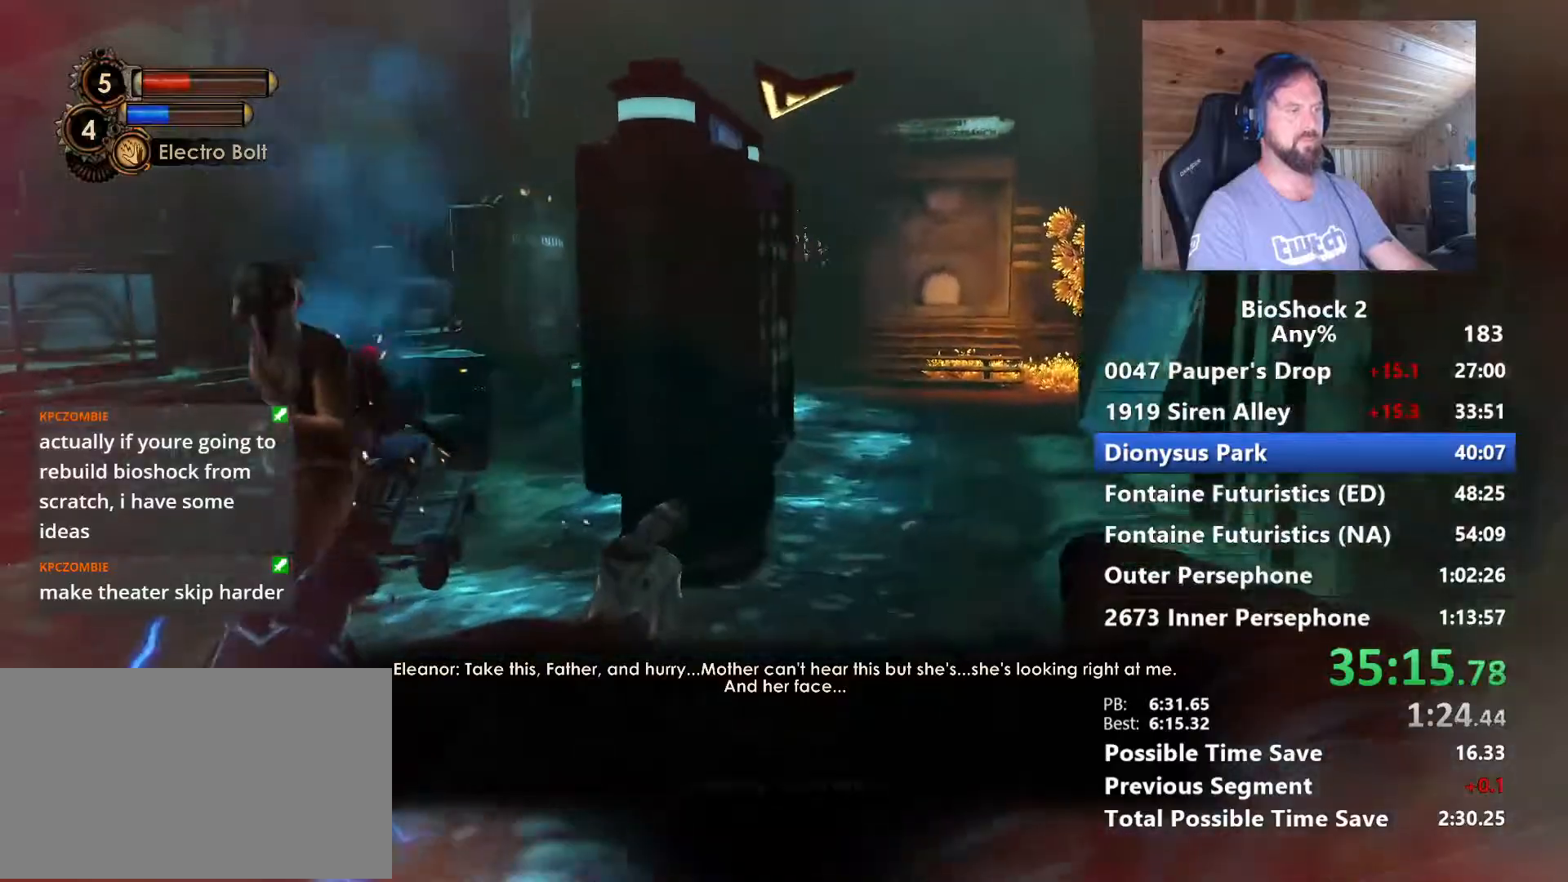
{"keys": ["w"], "mouse": ["left"], "mouse_move": "still", "events": [[384, "d", "up"], [484, "mouse_left", "down"]]}
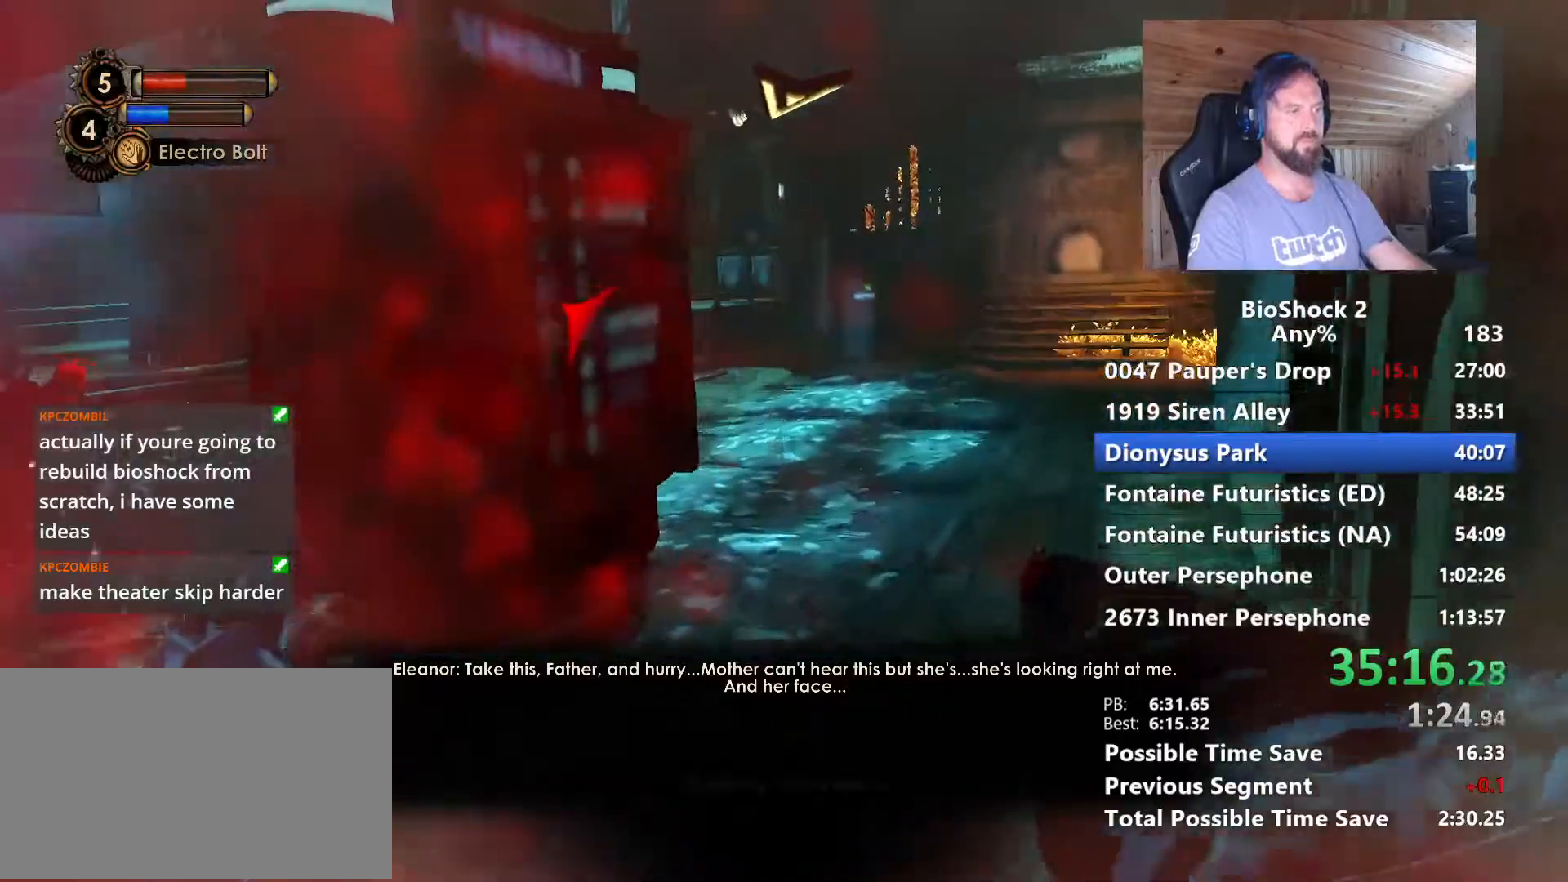
{"keys": ["w"], "mouse": [], "mouse_move": "still", "events": [[34, "shift", "down"], [117, "mouse_left", "up"], [167, "shift", "up"]]}
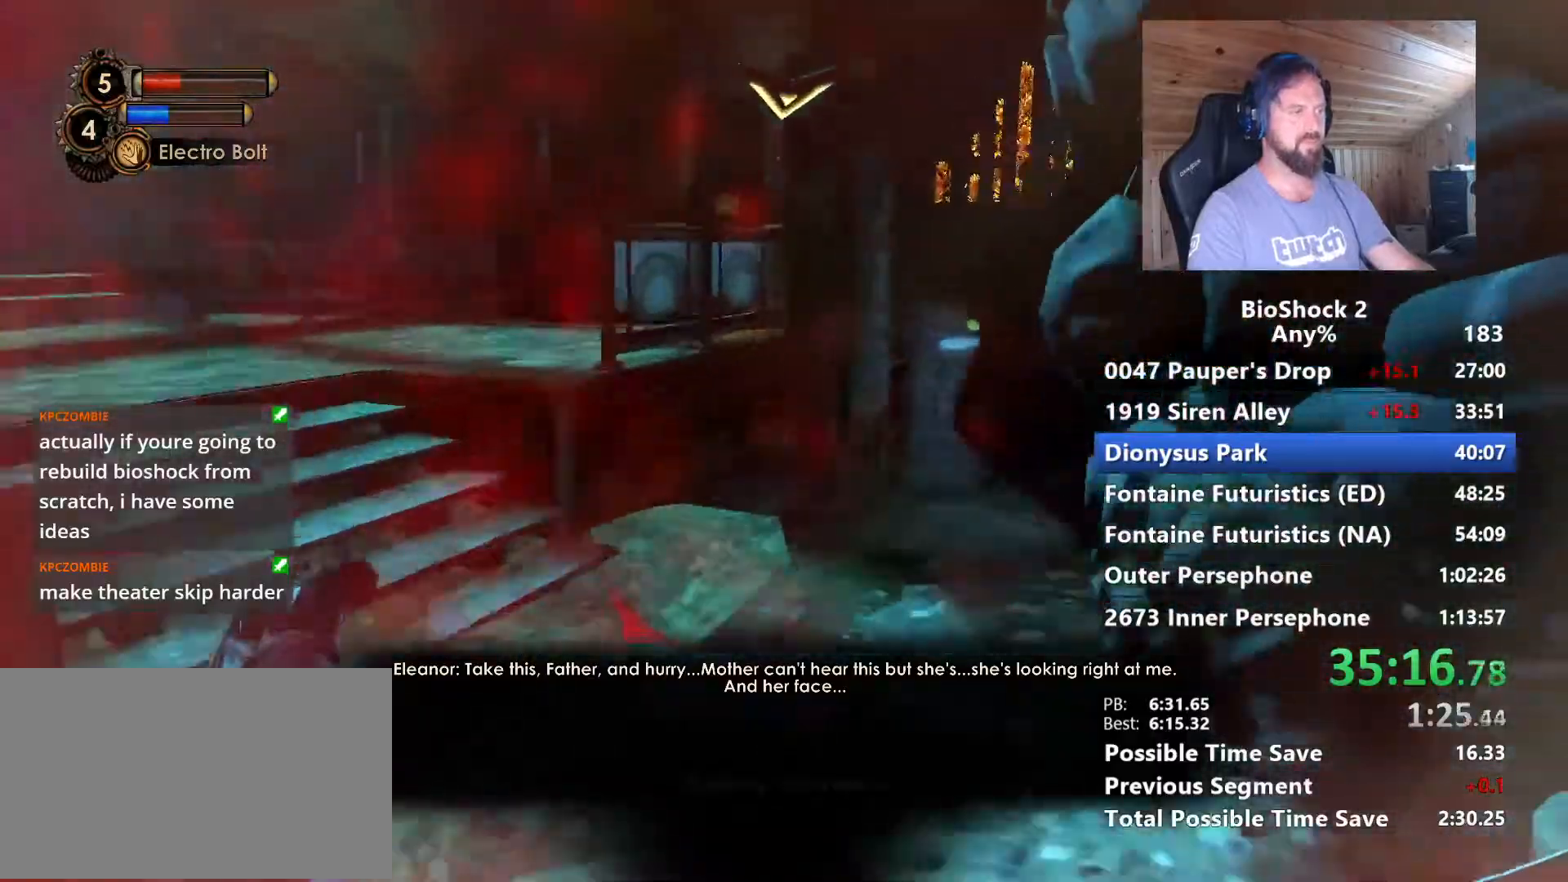
{"keys": ["w"], "mouse": [], "mouse_move": "right", "events": [[234, "a", "down"], [317, "a", "up"]]}
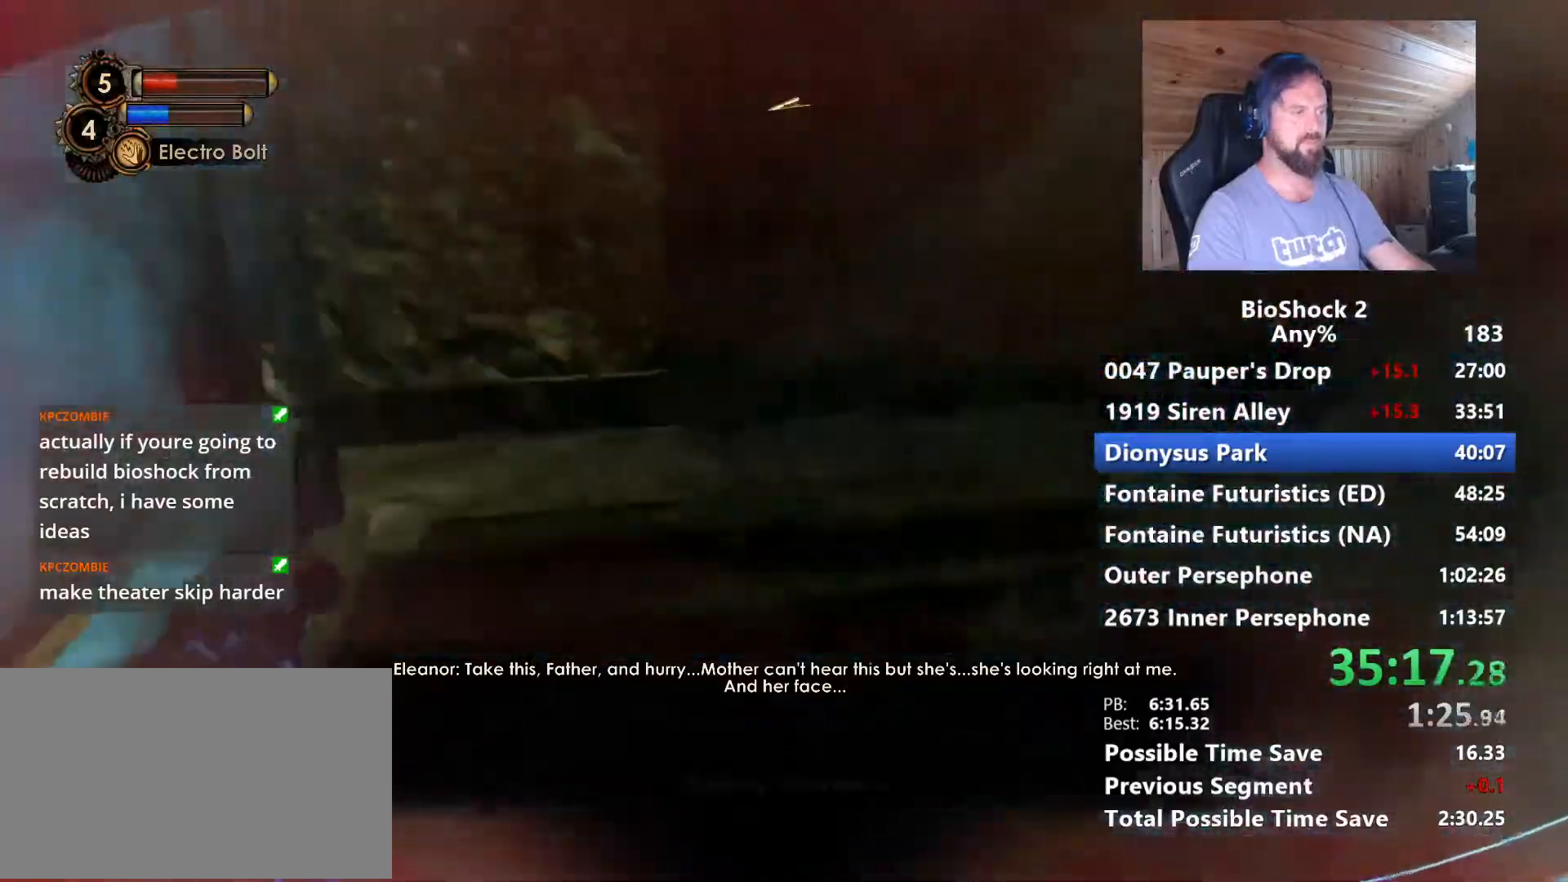
{"keys": ["d"], "mouse": [], "mouse_move": "left", "events": [[67, "a", "down"], [300, "w", "up"], [434, "d", "down"], [484, "a", "up"]]}
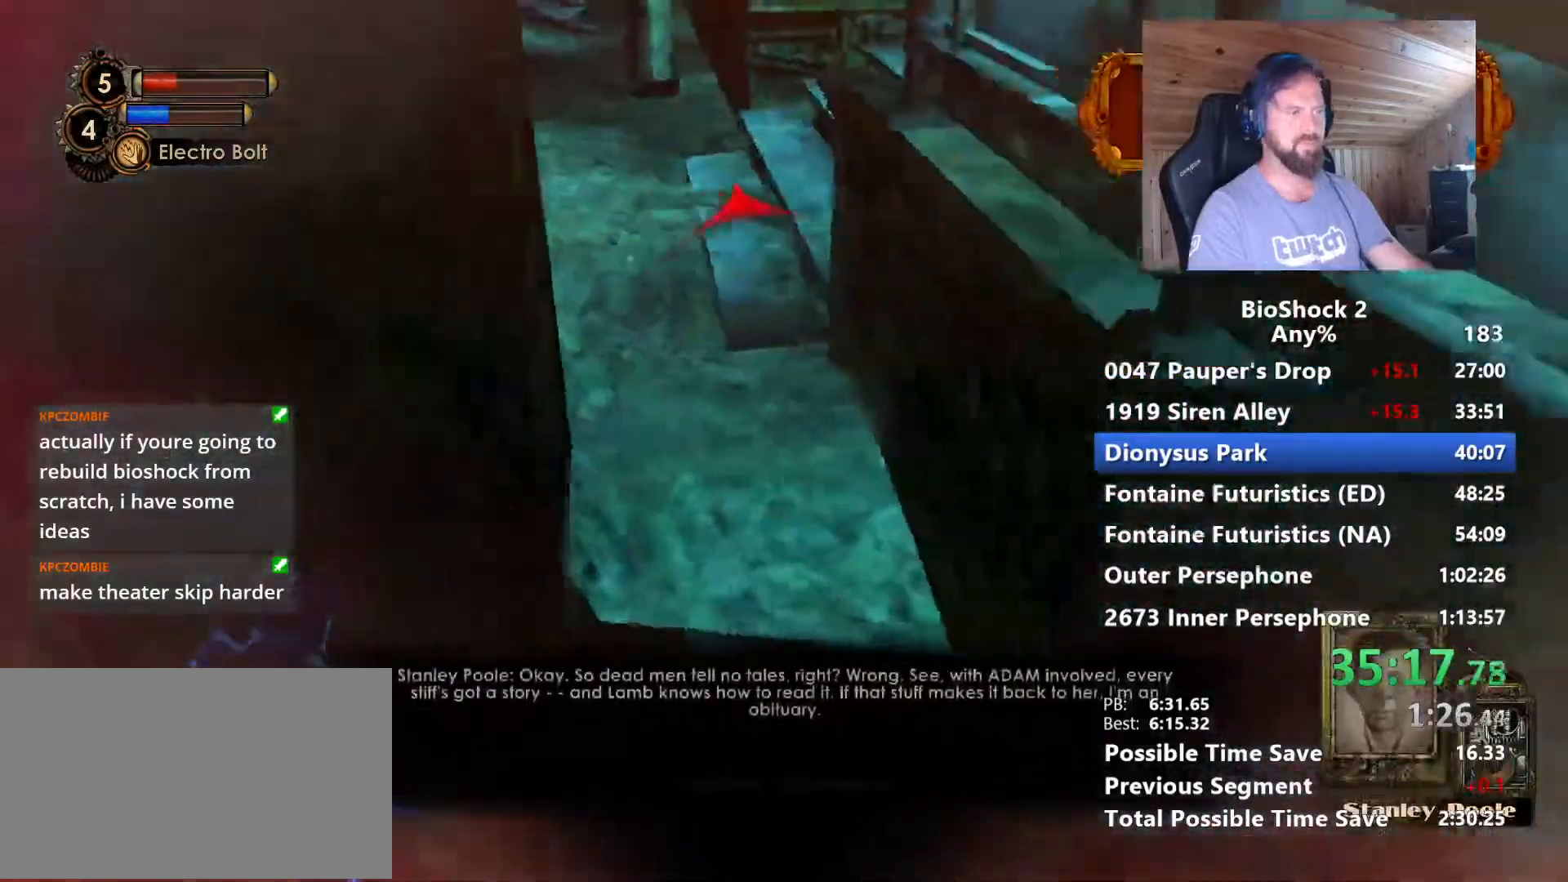
{"keys": ["w"], "mouse": [], "mouse_move": "still", "events": [[67, "w", "down"], [267, "d", "up"]]}
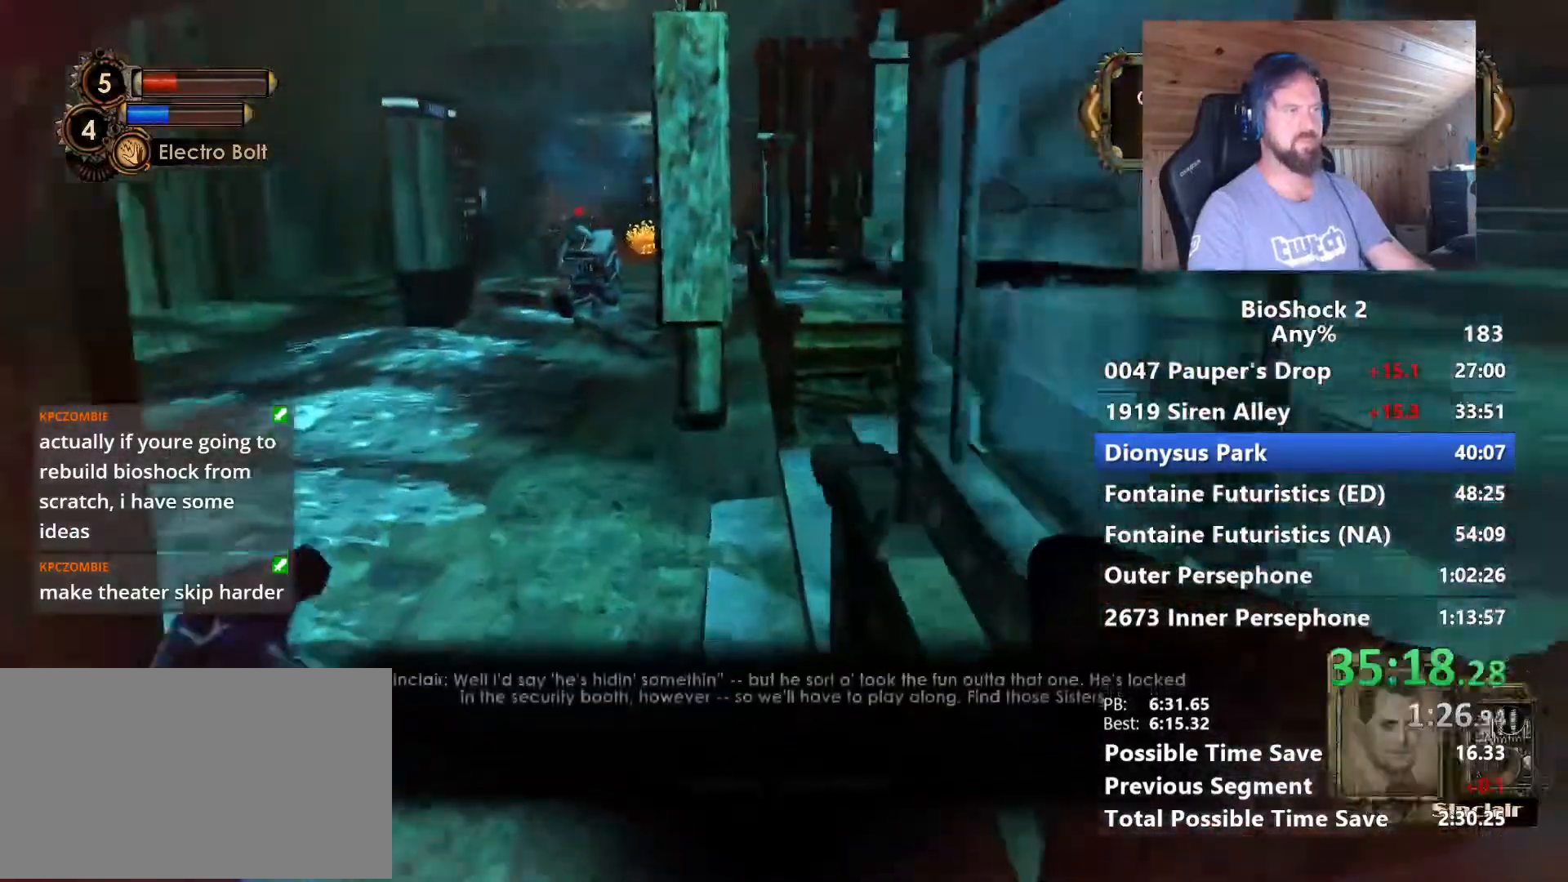
{"keys": ["w"], "mouse": [], "mouse_move": "still", "events": [[134, "a", "down"], [367, "a", "up"]]}
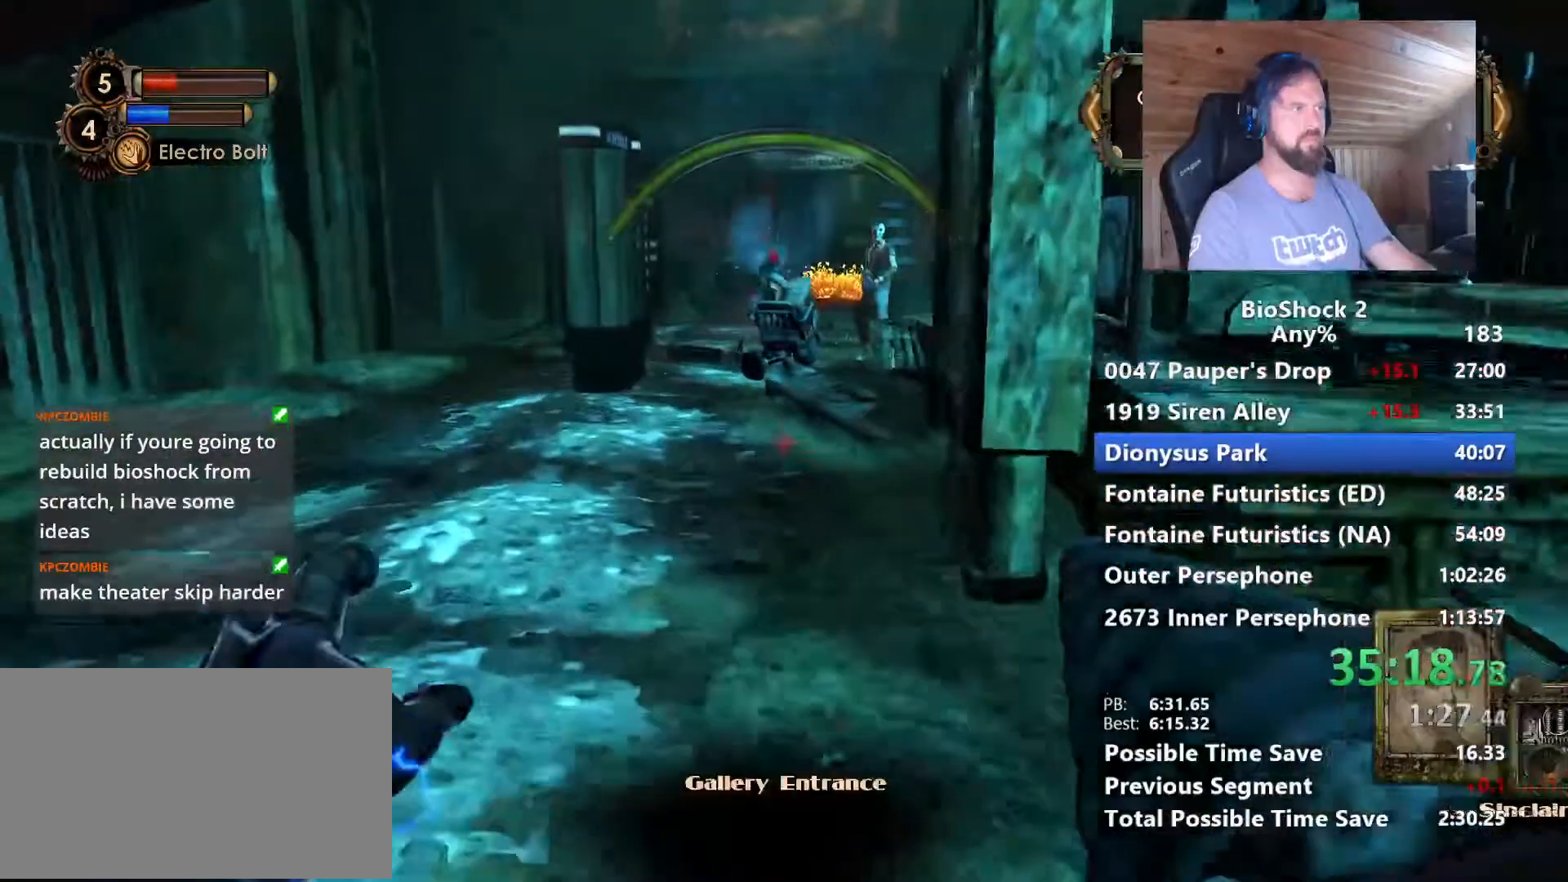
{"keys": ["space", "w"], "mouse": [], "mouse_move": "still", "events": [[334, "space", "down"]]}
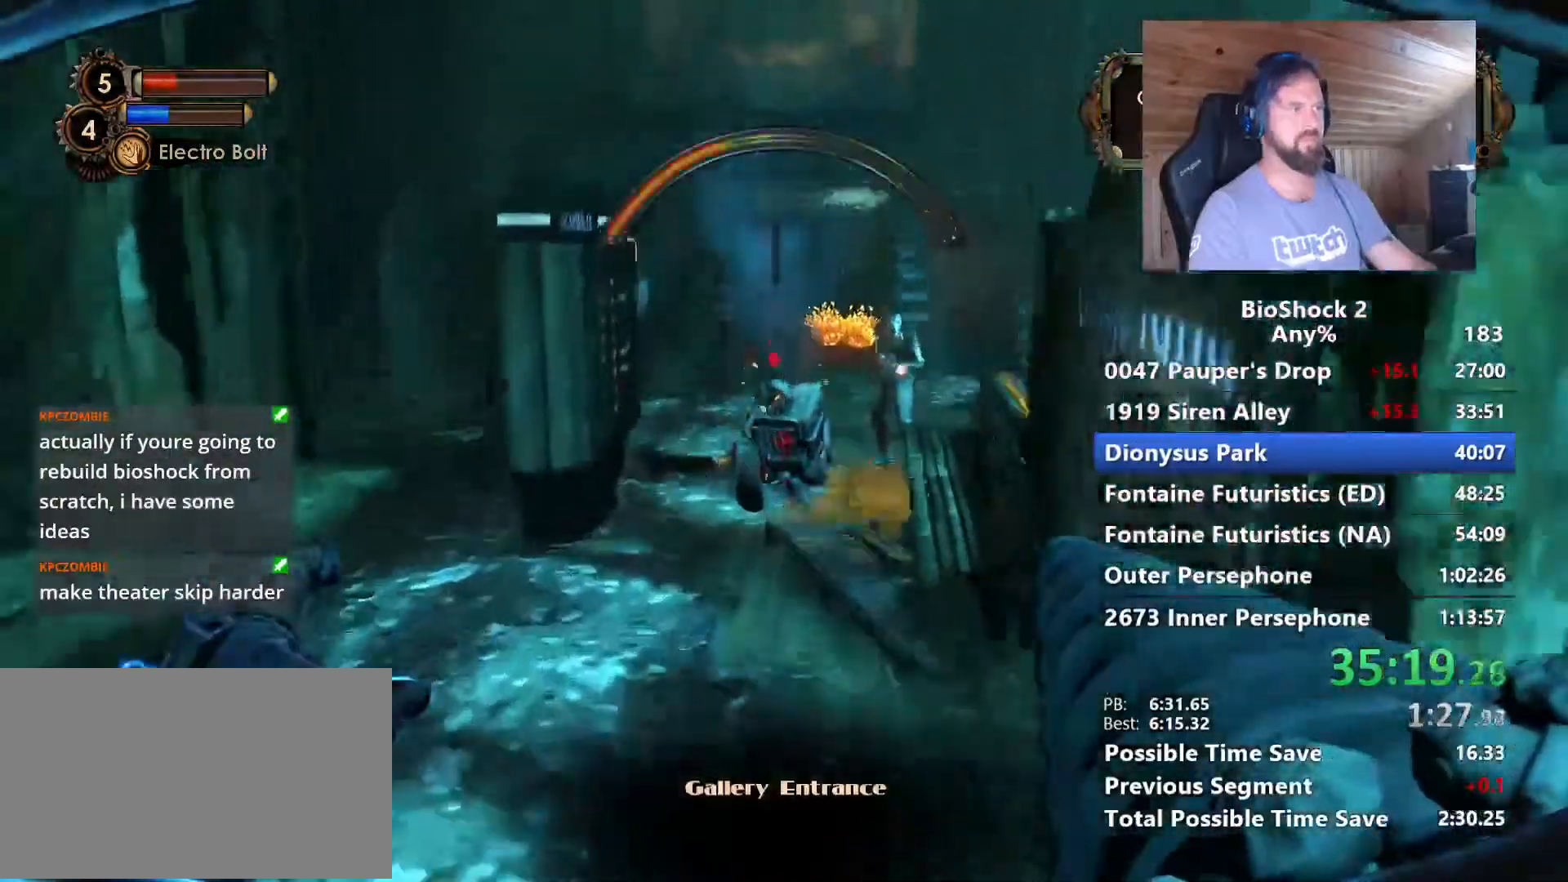
{"keys": ["w"], "mouse": [], "mouse_move": "still", "events": [[17, "space", "up"]]}
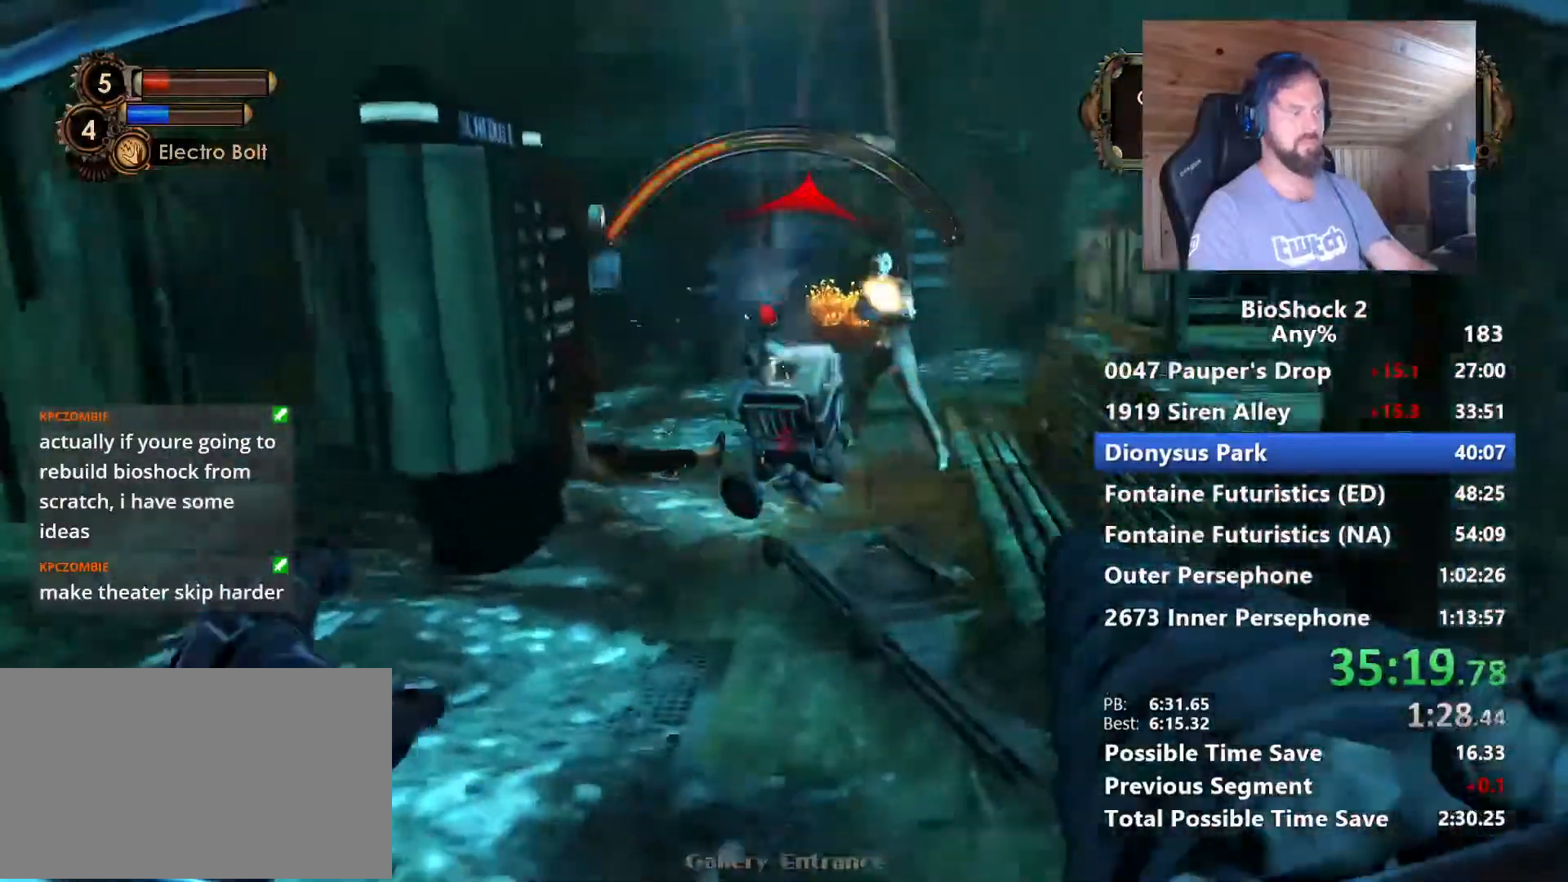
{"keys": ["w"], "mouse": [], "mouse_move": "still", "events": []}
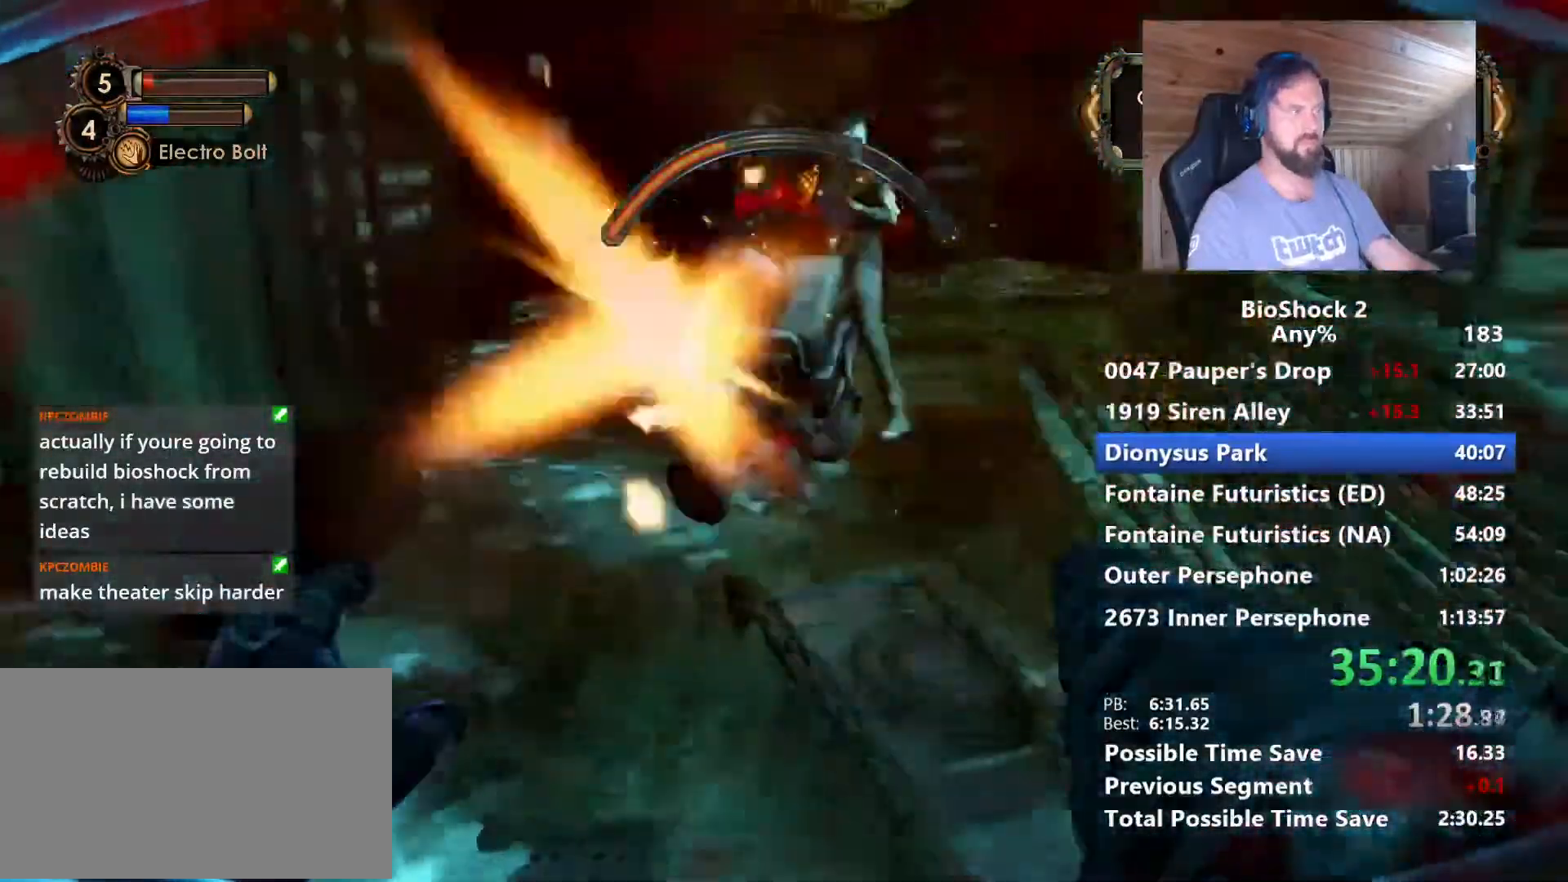
{"keys": ["f", "w"], "mouse": [], "mouse_move": "still", "events": [[434, "w", "up"], [484, "f", "down"], [484, "w", "down"]]}
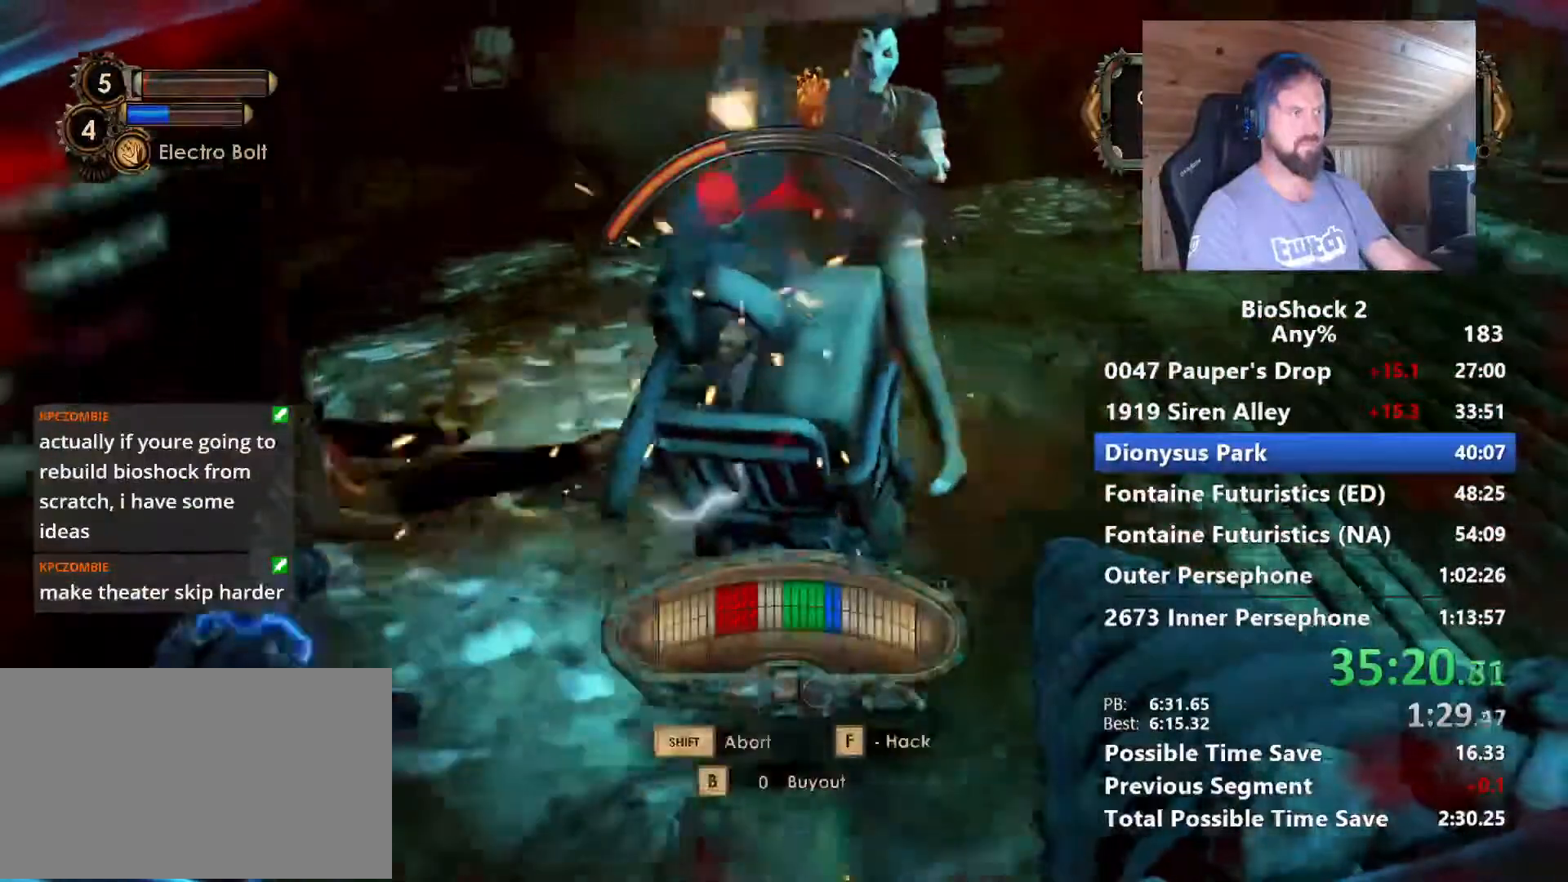
{"keys": [], "mouse": [], "mouse_move": "still", "events": [[34, "w", "up"], [67, "f", "up"]]}
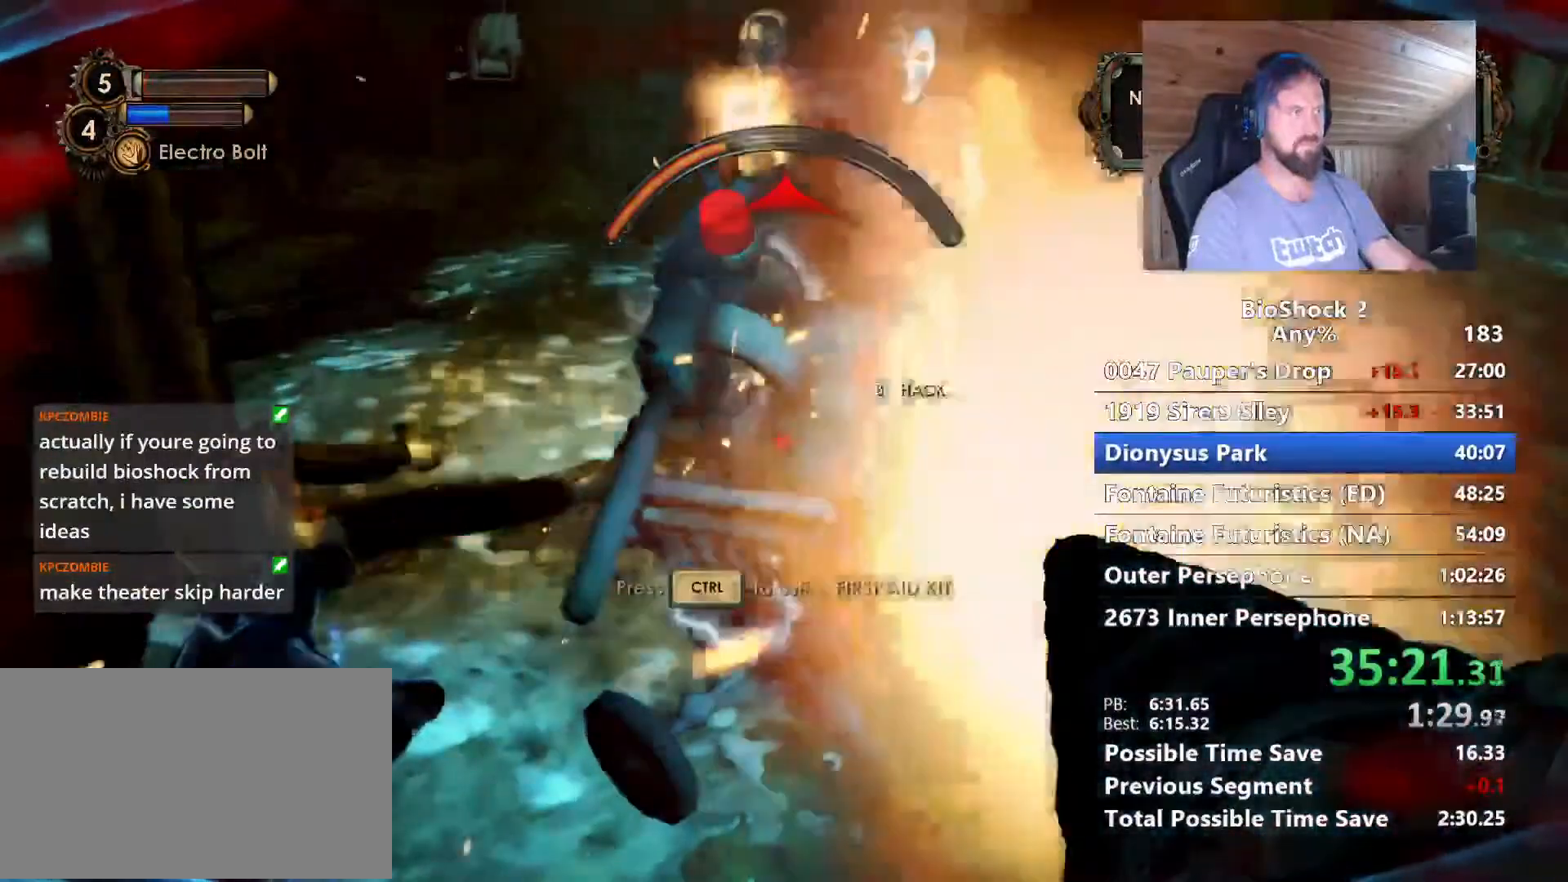
{"keys": [], "mouse": [], "mouse_move": "up-right", "events": [[34, "a", "down"], [134, "w", "down"], [234, "a", "up"], [317, "a", "down"], [367, "w", "up"], [467, "a", "up"]]}
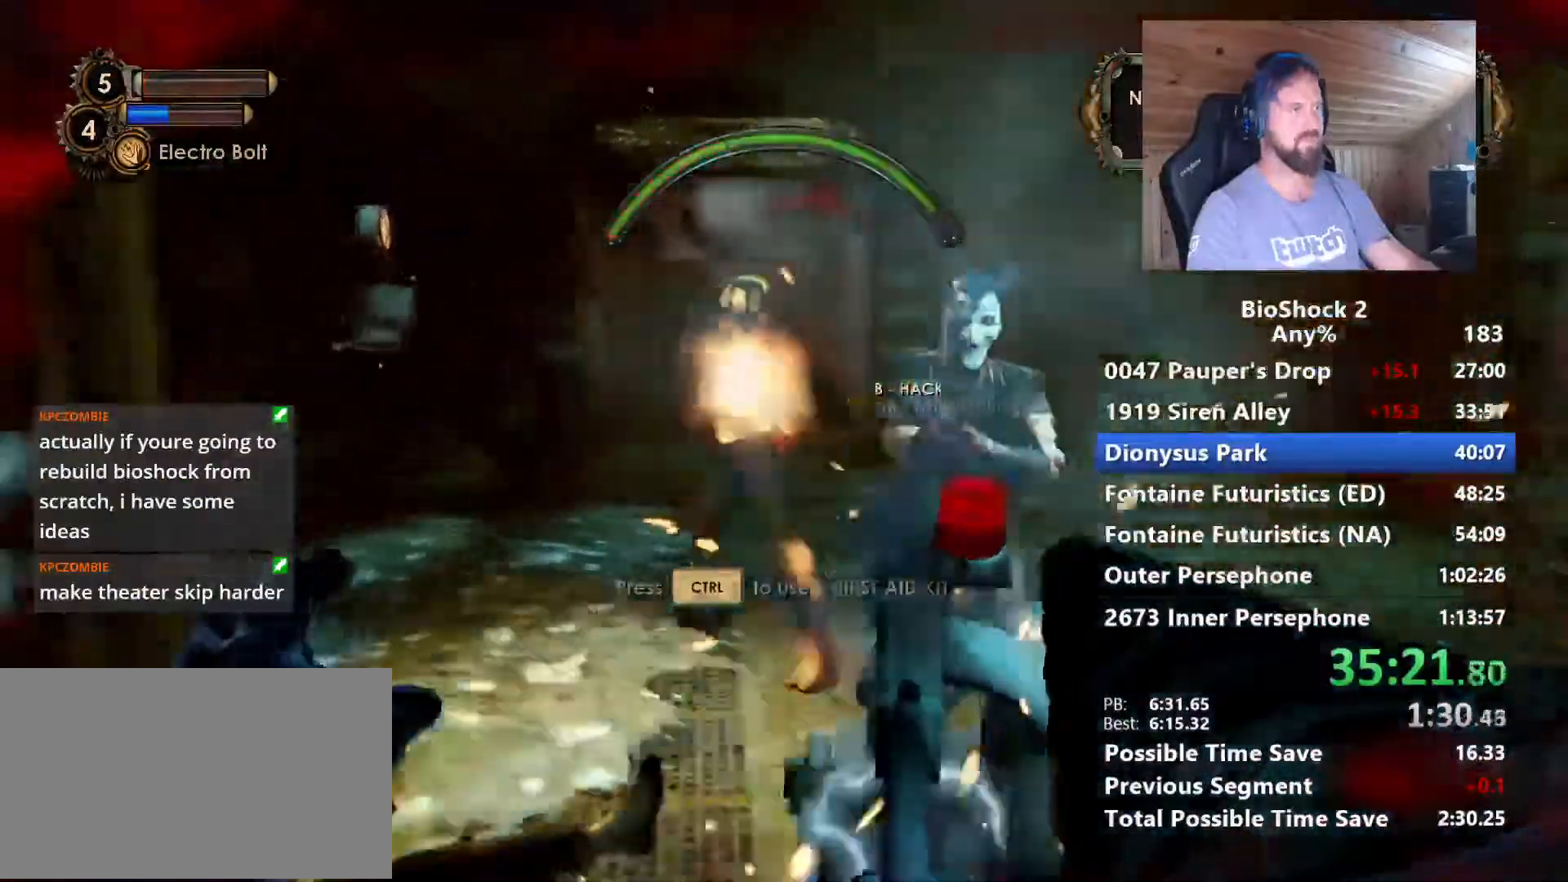
{"keys": [], "mouse": [], "mouse_move": "still", "events": []}
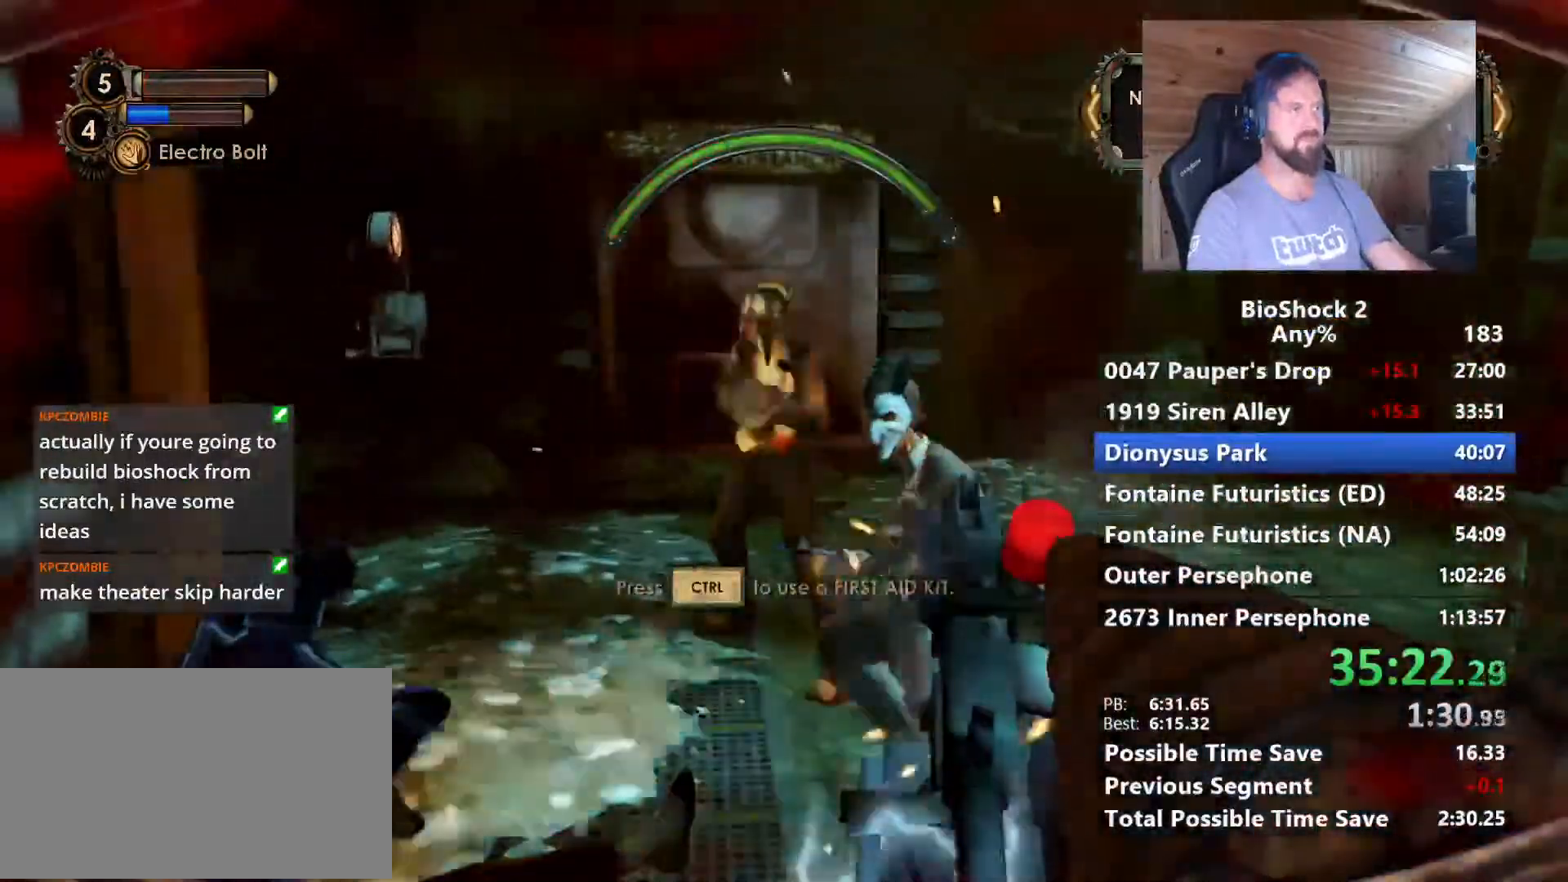
{"keys": [], "mouse": [], "mouse_move": "still", "events": []}
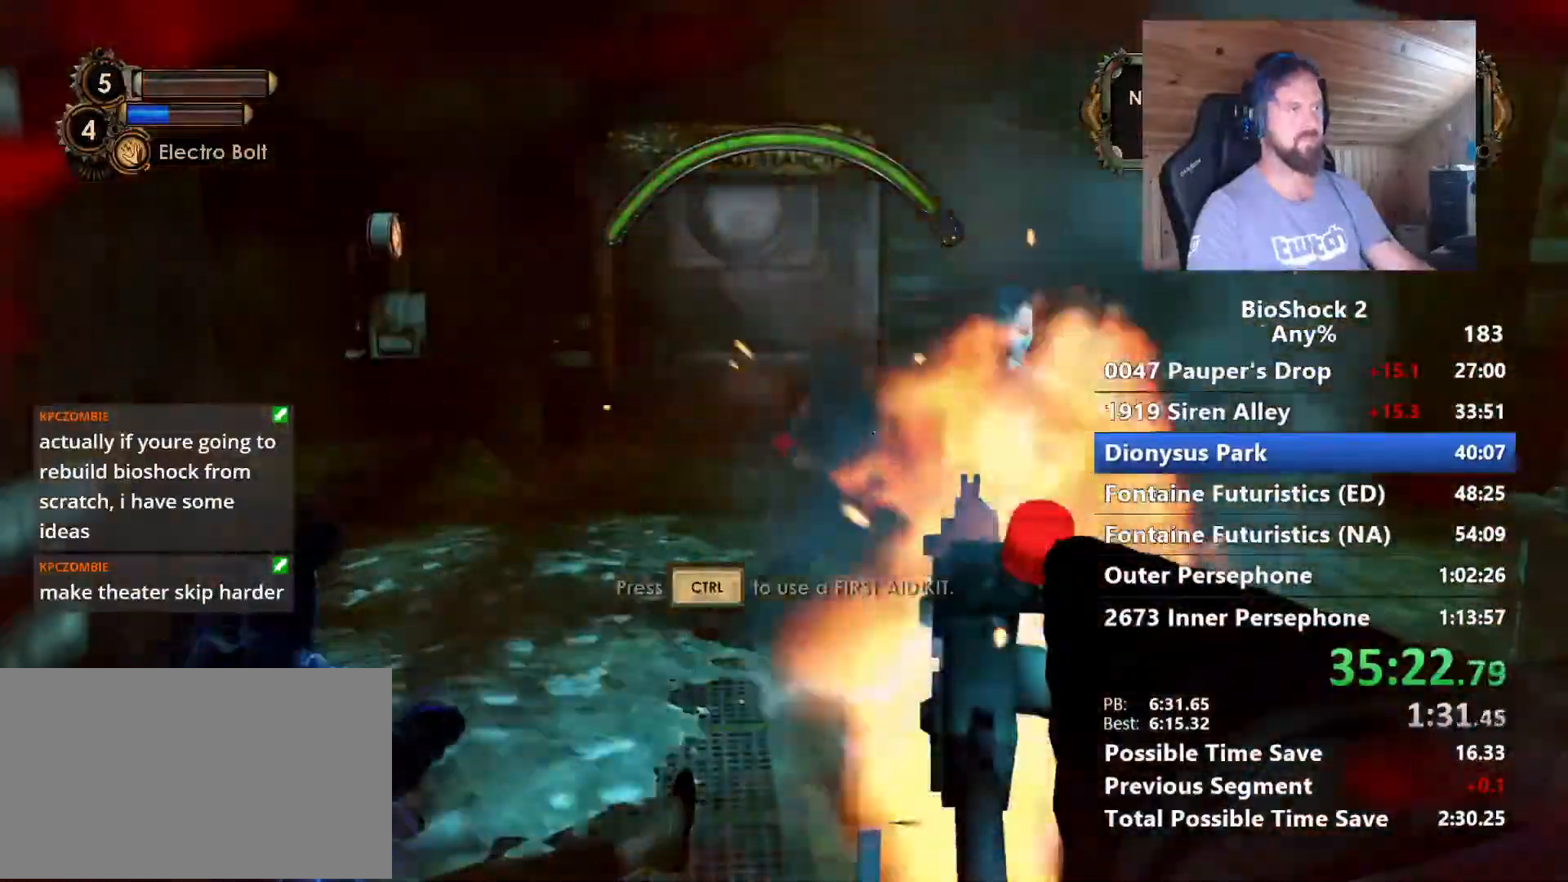
{"keys": ["d"], "mouse": [], "mouse_move": "still", "events": [[417, "d", "down"]]}
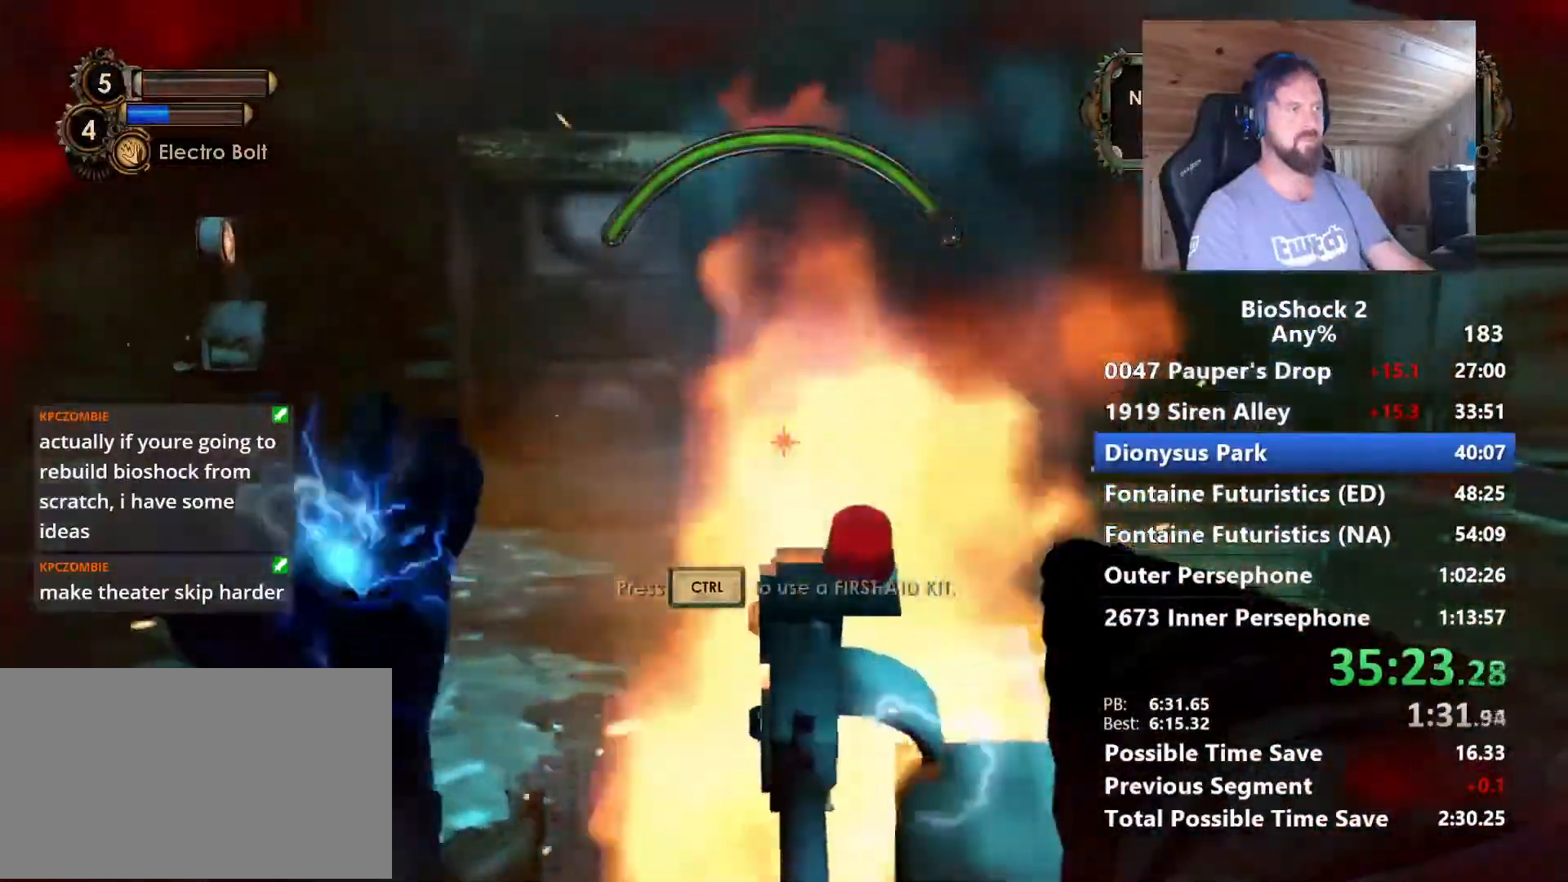
{"keys": ["d"], "mouse": [], "mouse_move": "still", "events": [[250, "d", "up"], [384, "d", "down"]]}
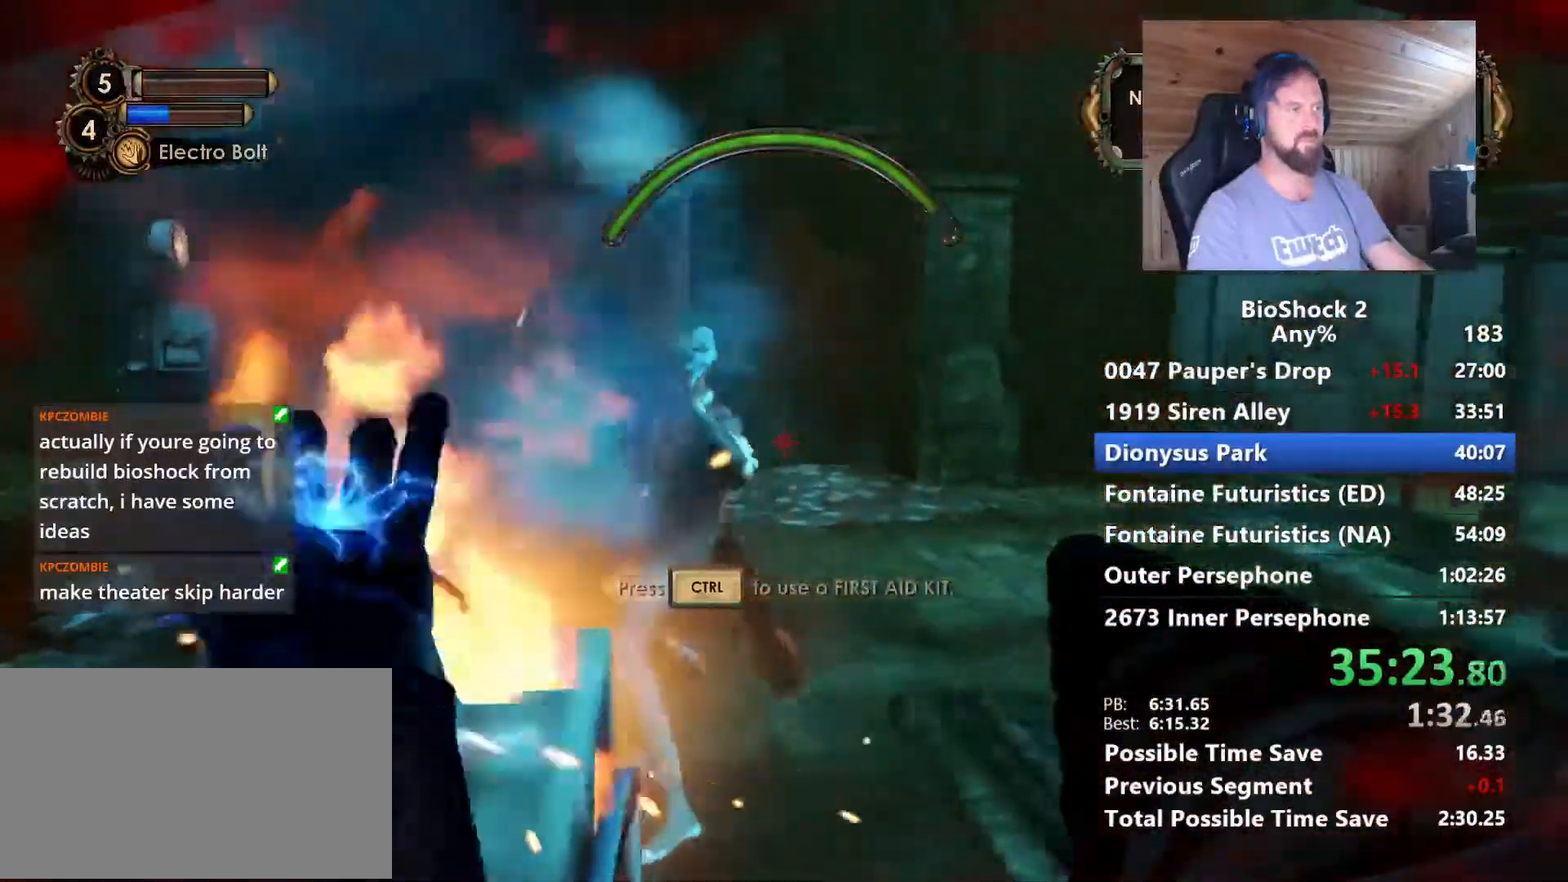
{"keys": [], "mouse": [], "mouse_move": "still", "events": [[117, "d", "up"]]}
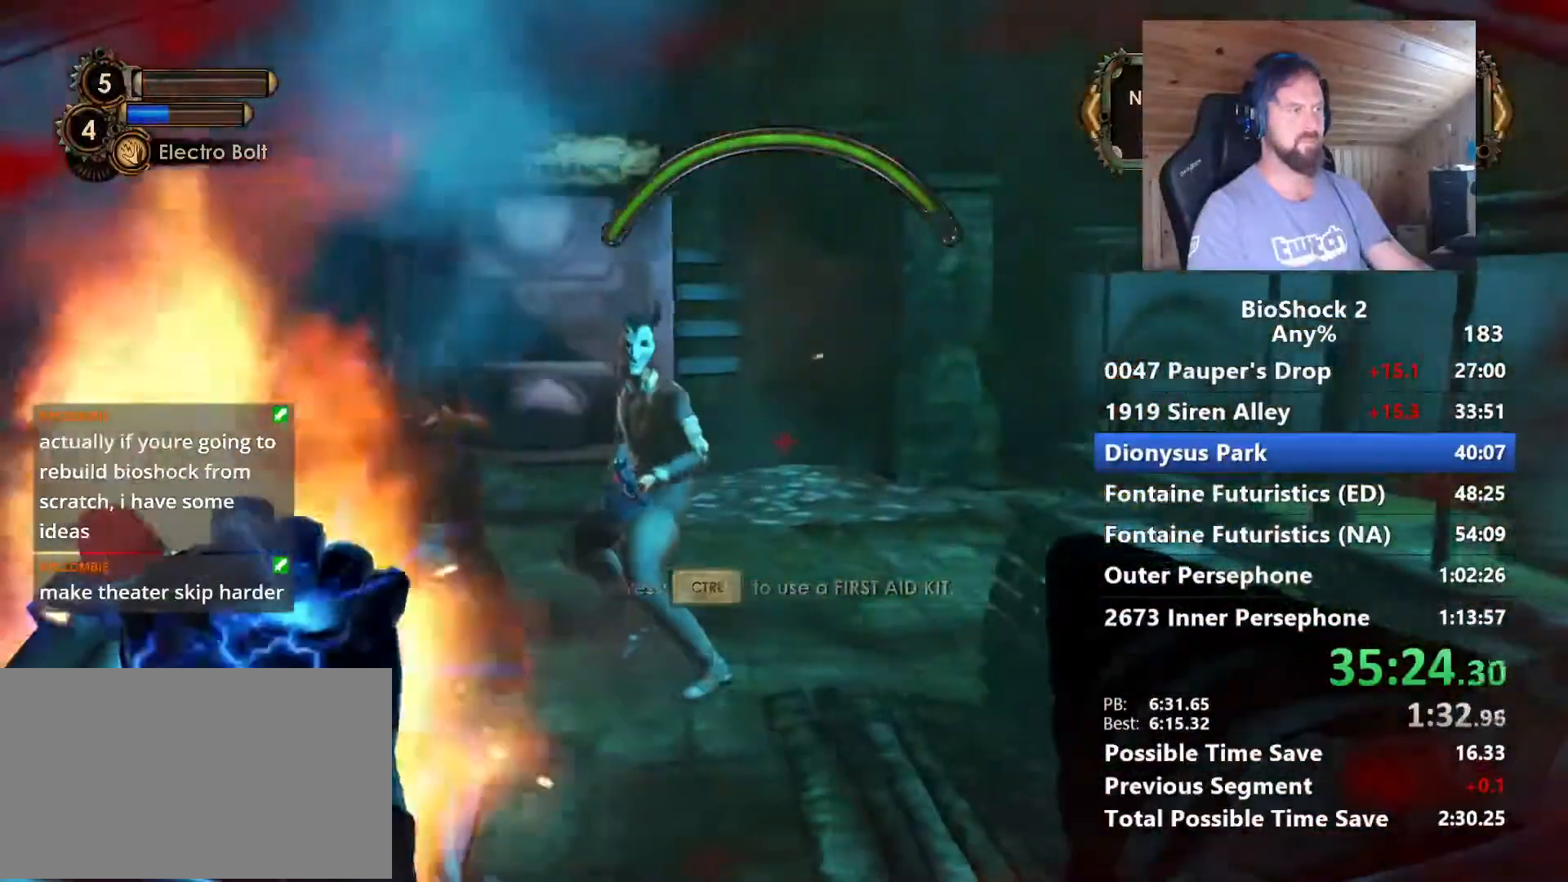
{"keys": [], "mouse": [], "mouse_move": "still", "events": []}
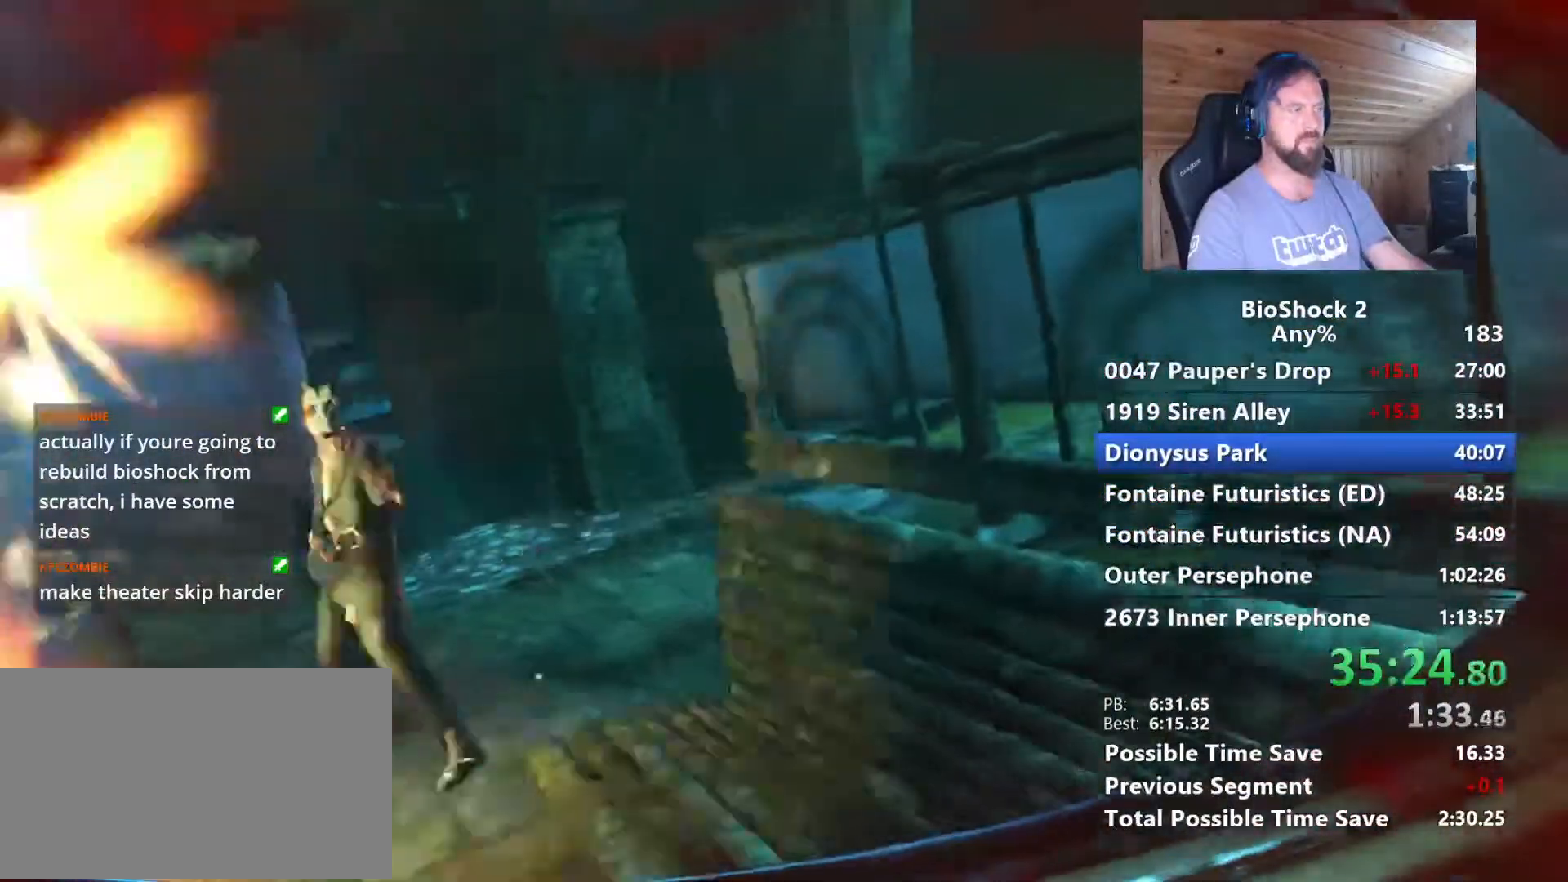
{"keys": ["f", "w"], "mouse": [], "mouse_move": "still", "events": [[250, "w", "down"], [434, "f", "down"]]}
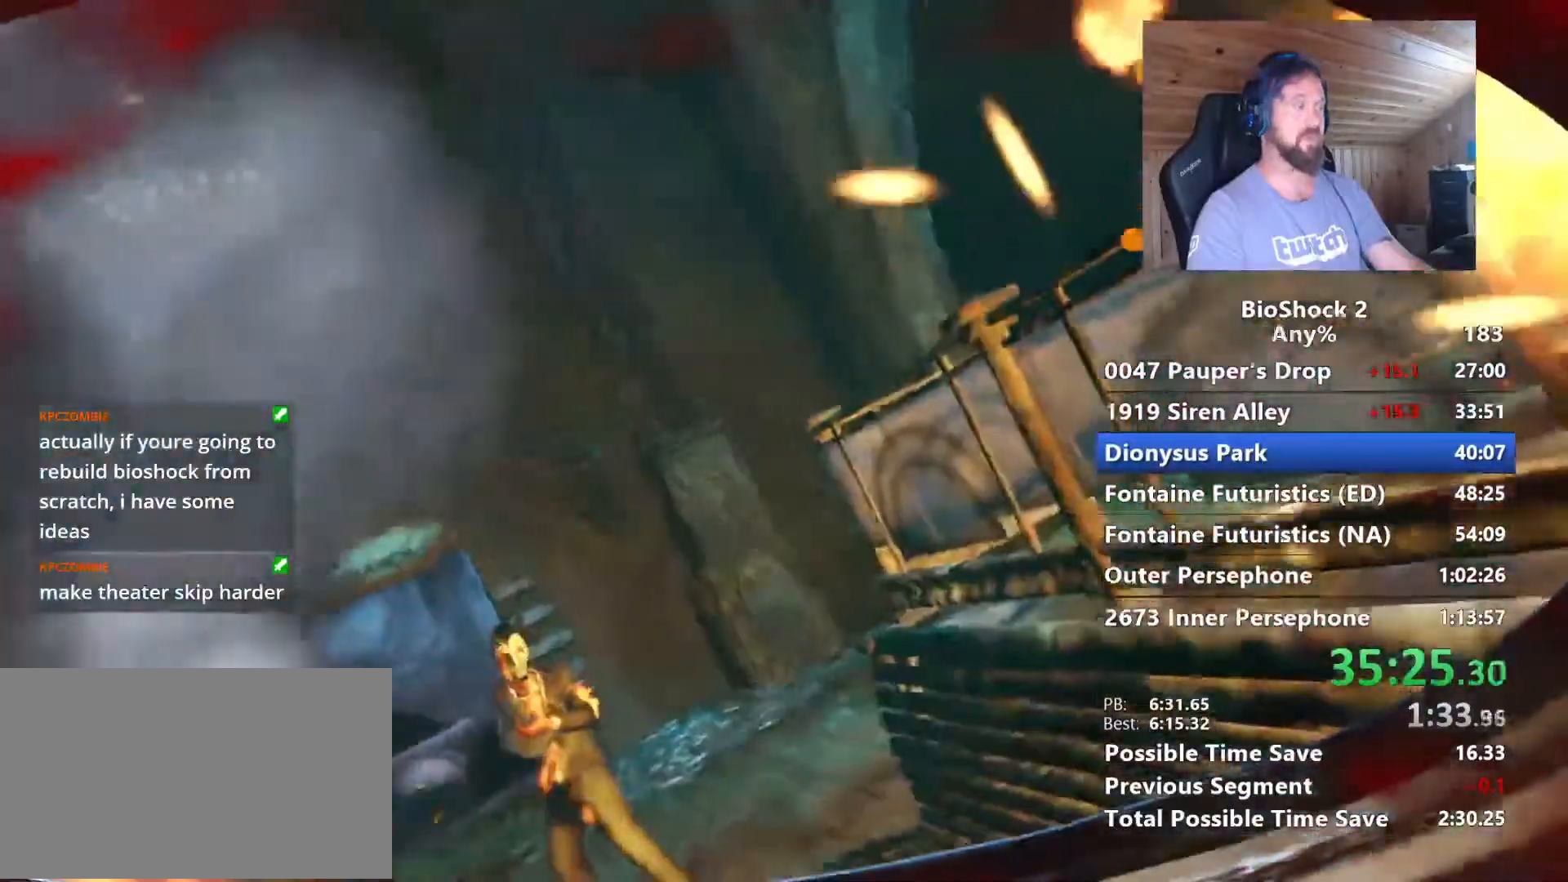
{"keys": ["f", "w"], "mouse": [], "mouse_move": "up-left", "events": [[34, "f", "up"], [117, "f", "down"], [267, "f", "up"], [400, "f", "down"]]}
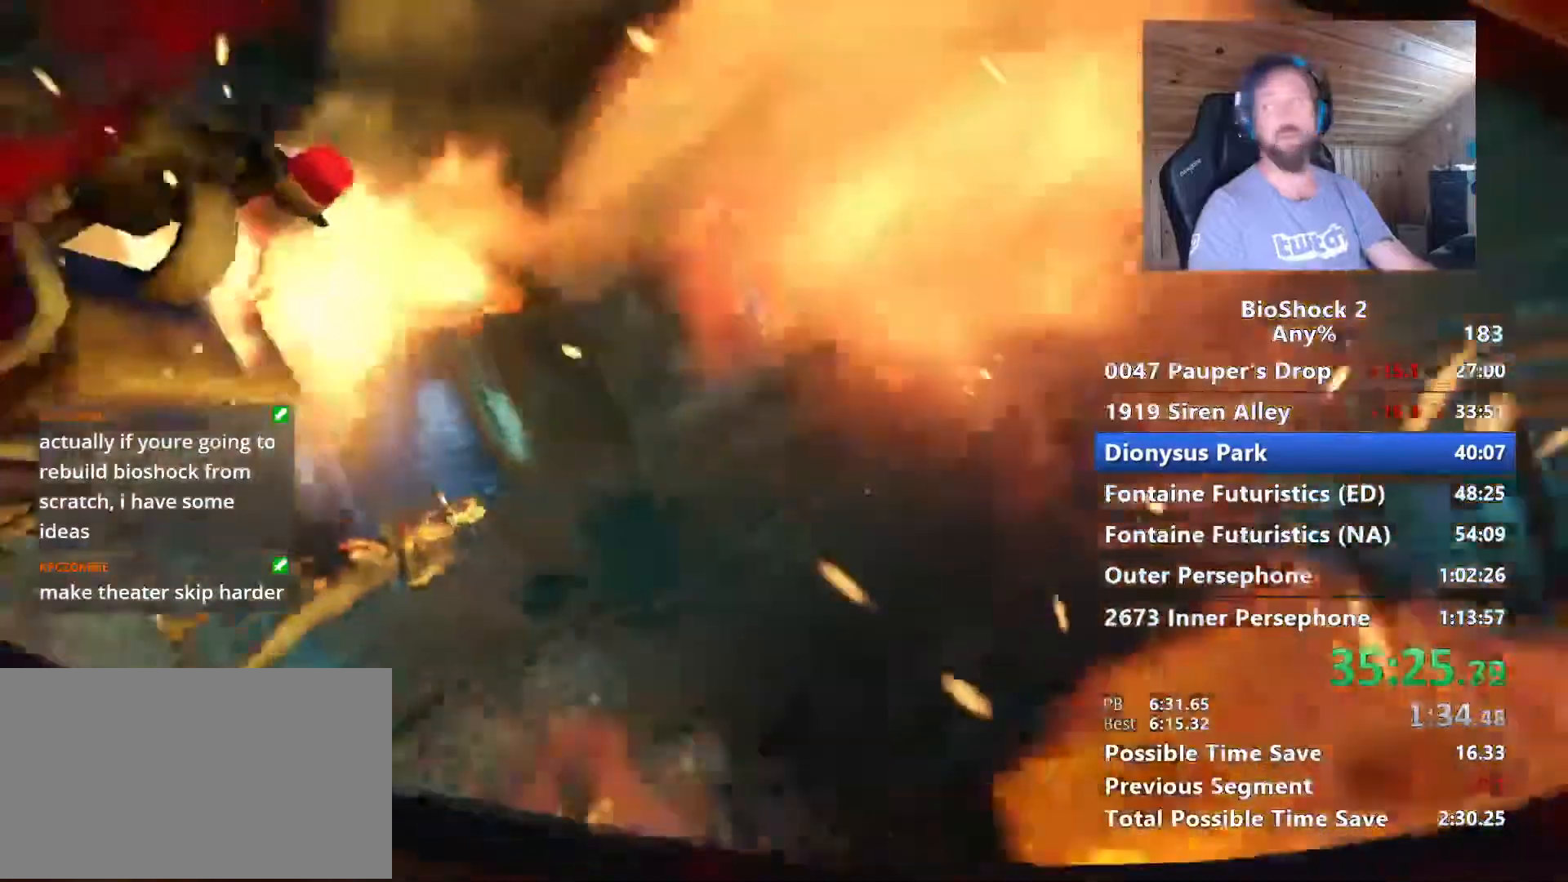
{"keys": ["w"], "mouse": [], "mouse_move": "still", "events": [[34, "f", "up"]]}
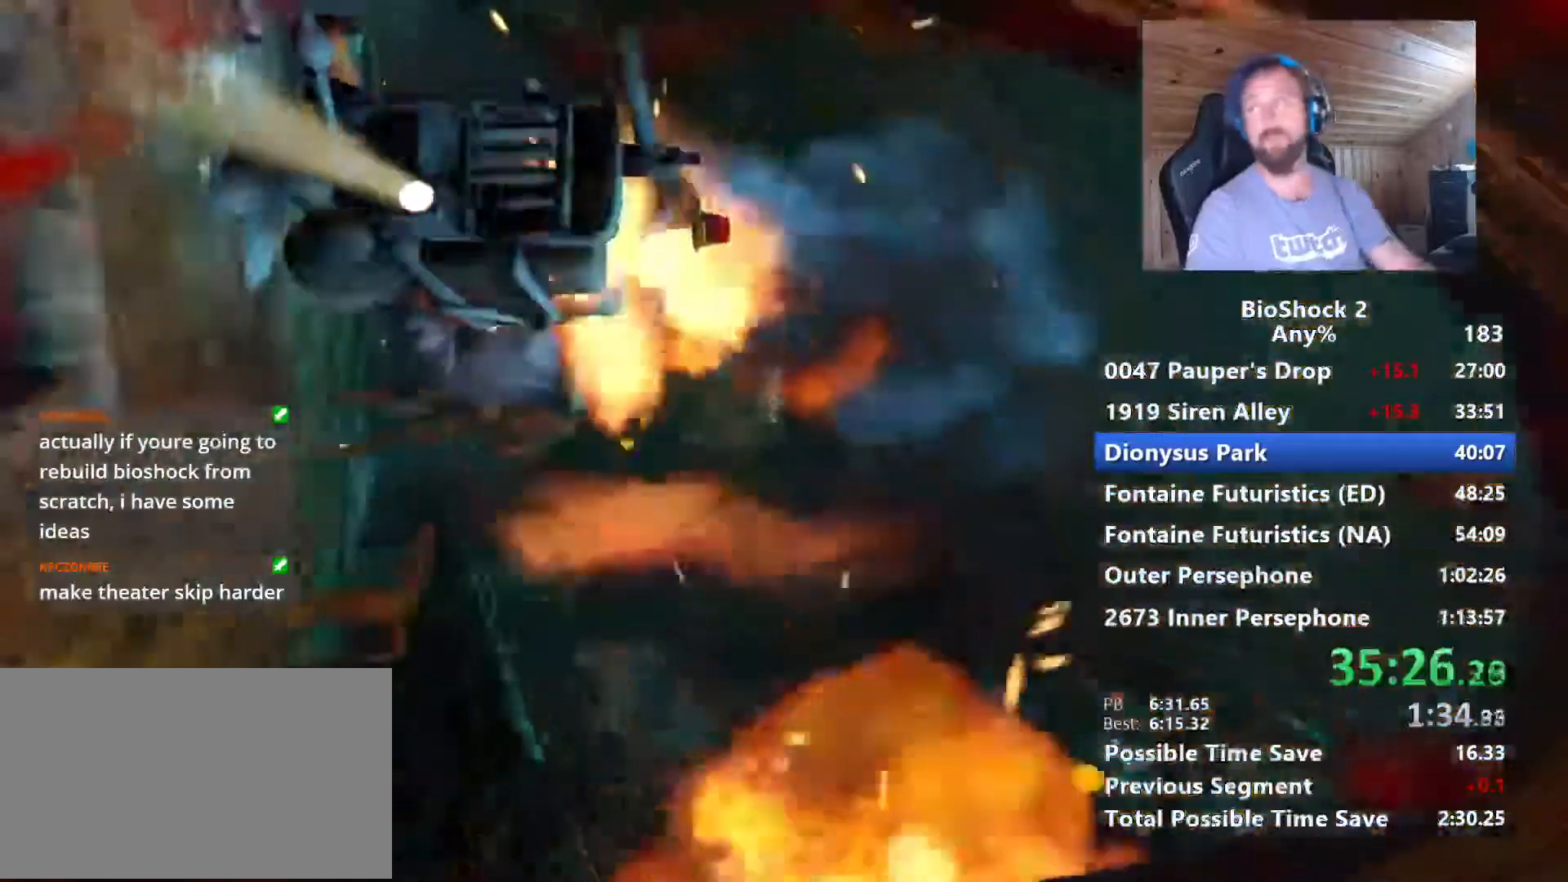
{"keys": ["f", "w"], "mouse": [], "mouse_move": "still", "events": [[67, "f", "down"], [200, "f", "up"], [334, "f", "down"]]}
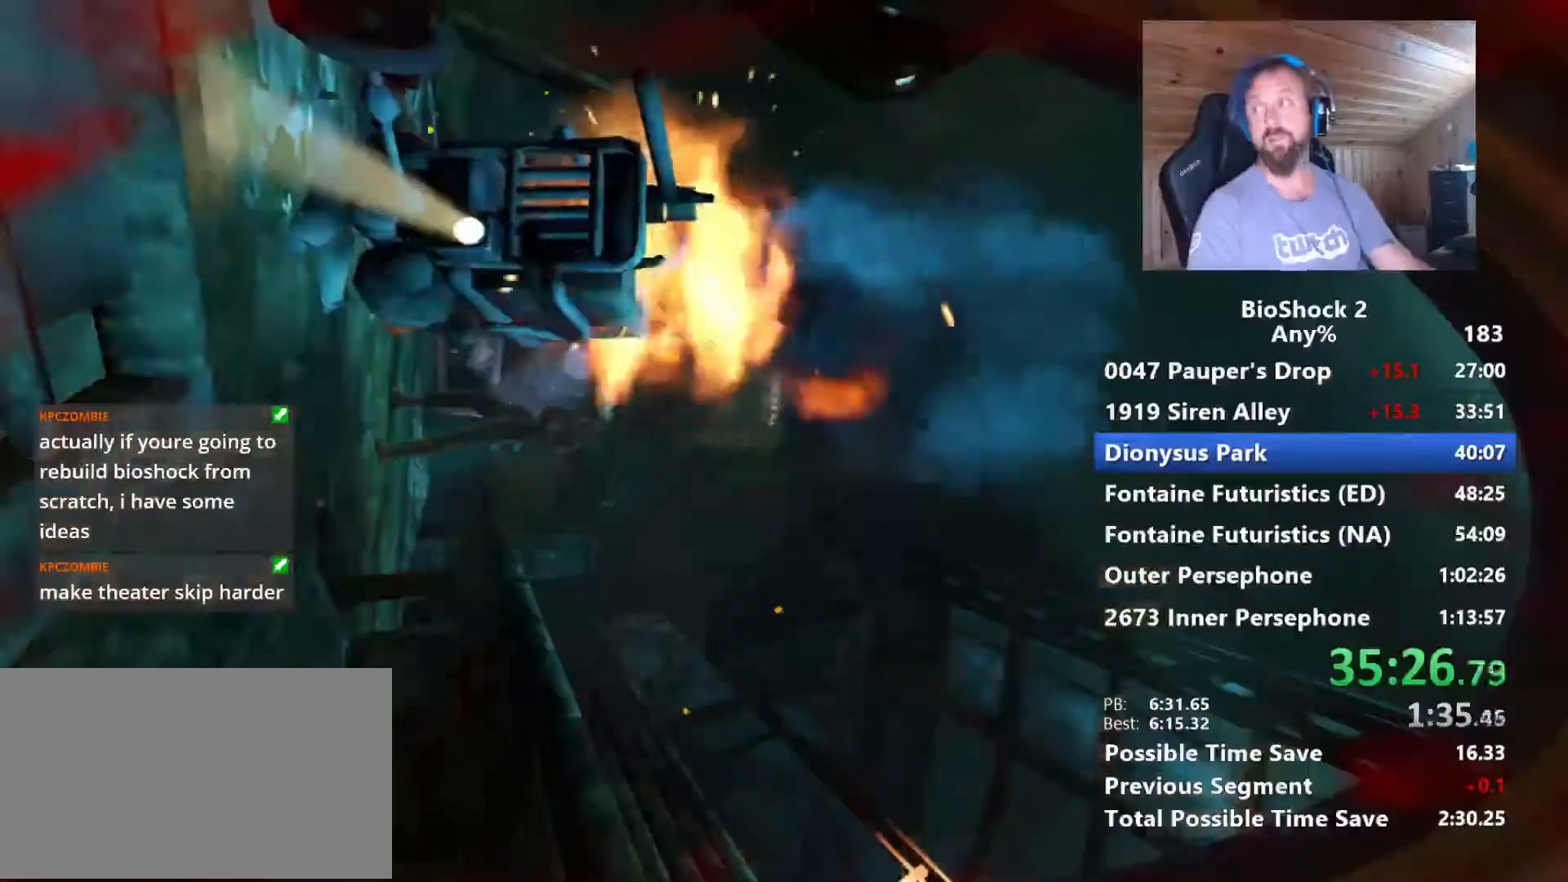
{"keys": ["w"], "mouse": [], "mouse_move": "still", "events": [[117, "f", "up"]]}
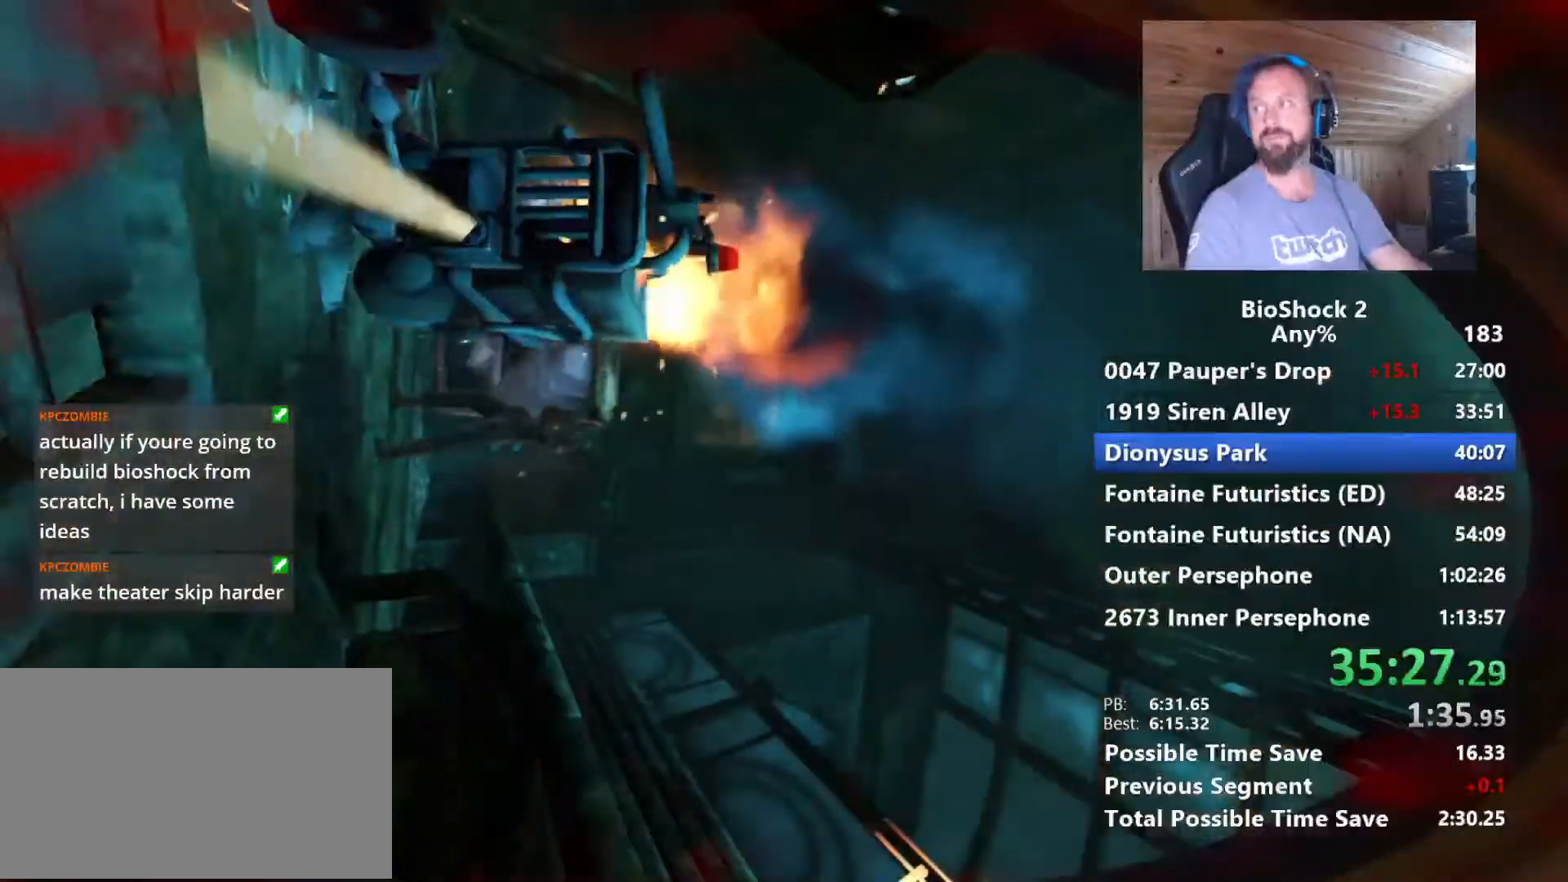
{"keys": ["f", "w"], "mouse": [], "mouse_move": "still", "events": [[34, "f", "down"], [134, "f", "up"], [367, "f", "down"]]}
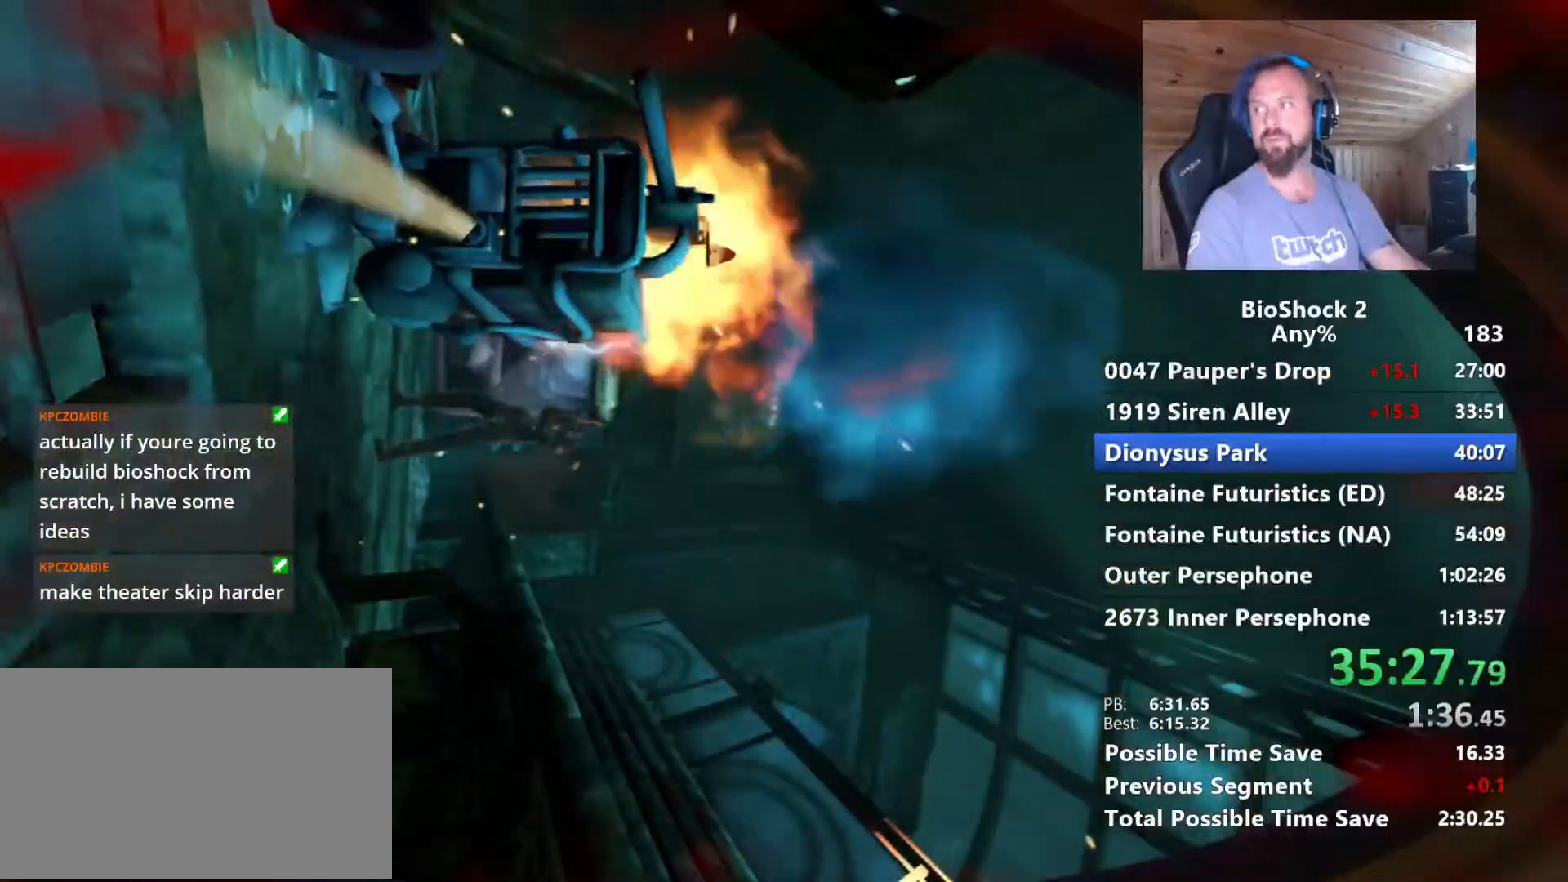
{"keys": ["f", "w"], "mouse": [], "mouse_move": "still", "events": [[17, "f", "up"], [384, "f", "down"]]}
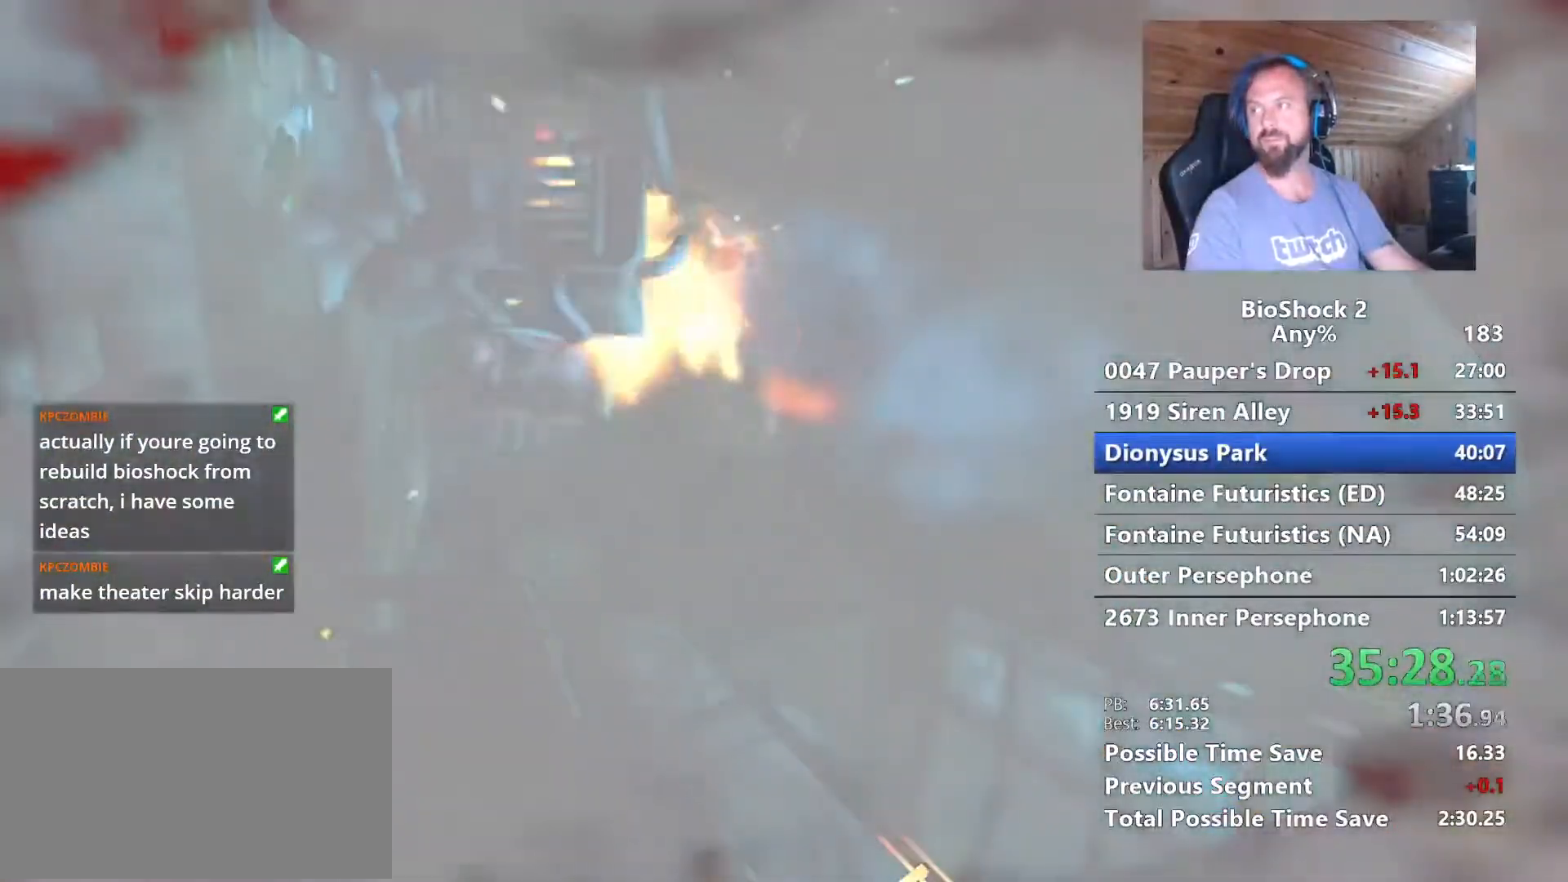
{"keys": ["w"], "mouse": [], "mouse_move": "still", "events": [[34, "f", "up"], [117, "f", "down"], [217, "f", "up"], [400, "f", "down"], [500, "f", "up"]]}